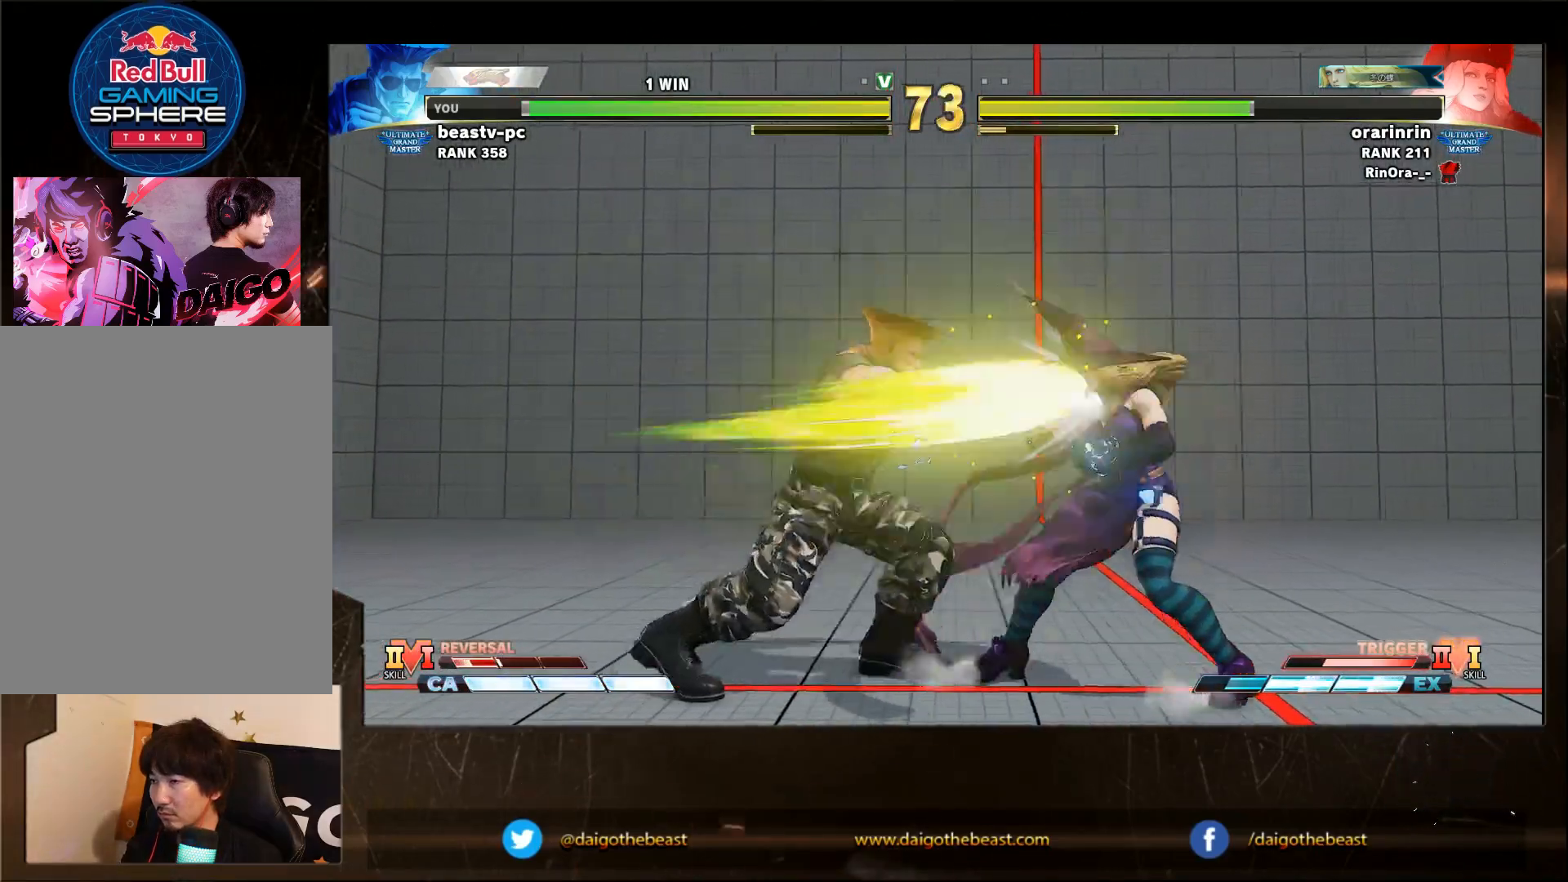
Gameplay with a controller (arcade stick); each line is a JSON object with the inputs held at the frame after it (dt_ms = milliseconds from this image to that frame). "events" lists button and stick changes between this image and that frame as [ms after this image, input, new state], when the widget could be followed in between. Not read: L3 R3.
{"dt_ms": 500, "buttons": [], "left_stick": "down-left", "events": []}
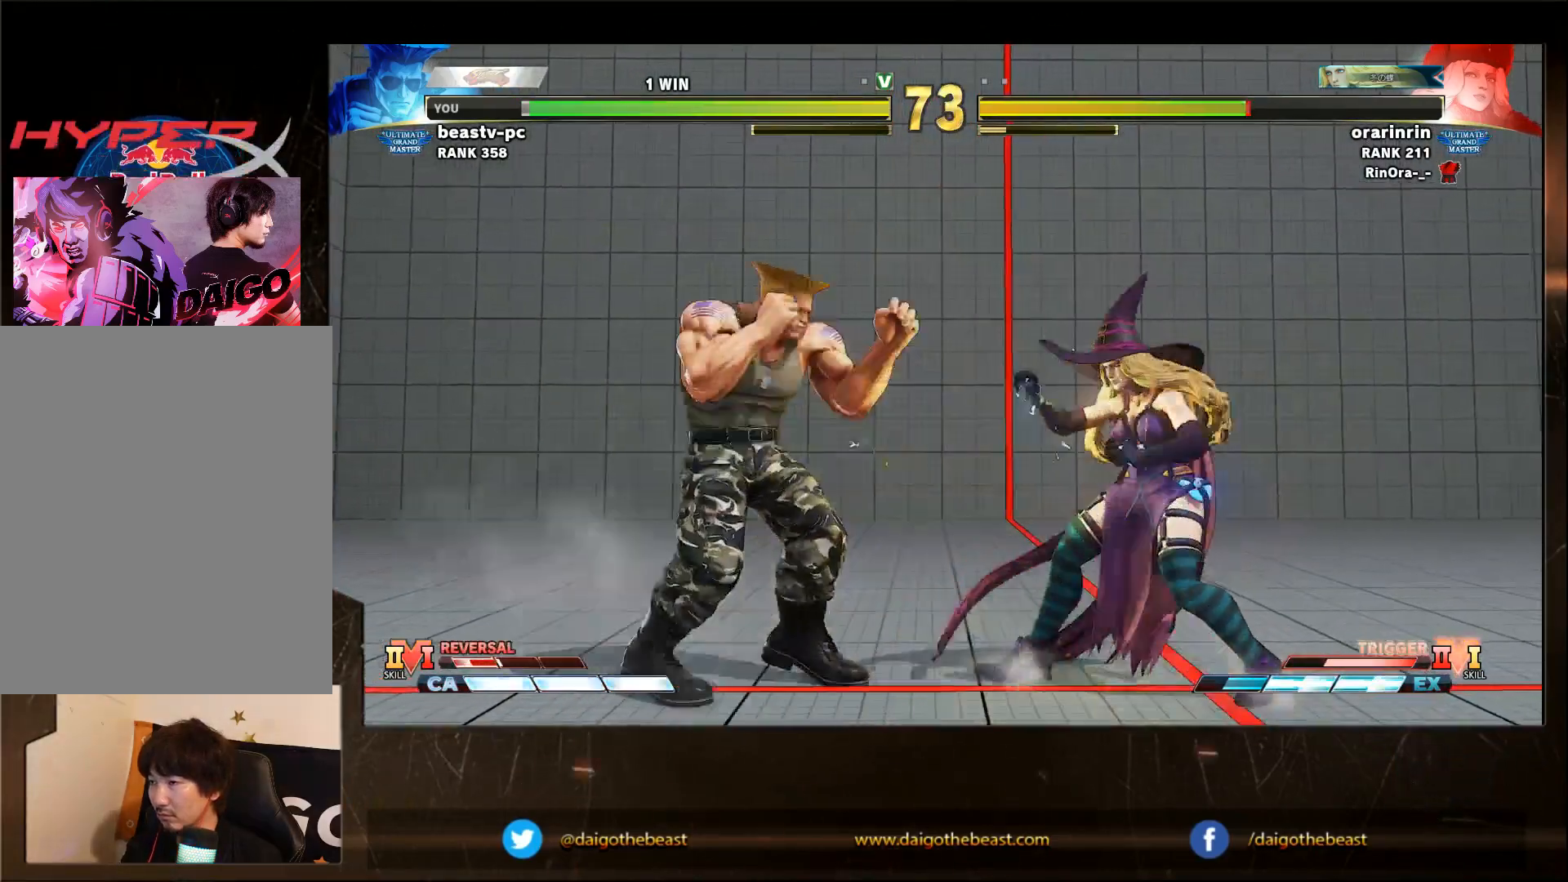
{"dt_ms": 500, "buttons": [], "left_stick": "down-left", "events": [[67, "CIRCLE", "down"], [100, "CIRCLE", "up"]]}
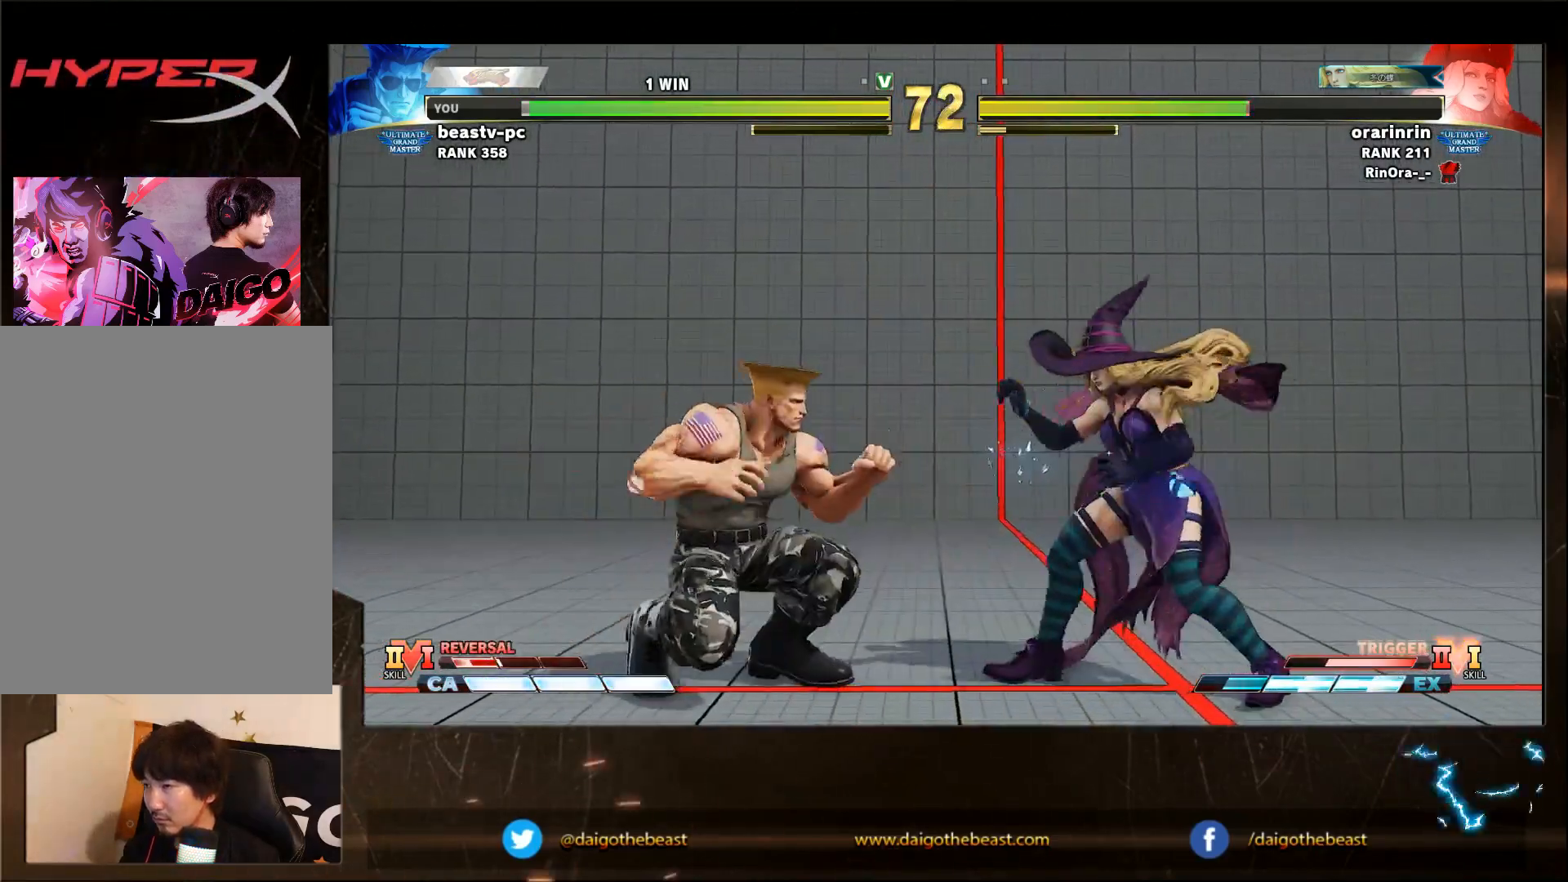
{"dt_ms": 500, "buttons": [], "left_stick": "down-left", "events": []}
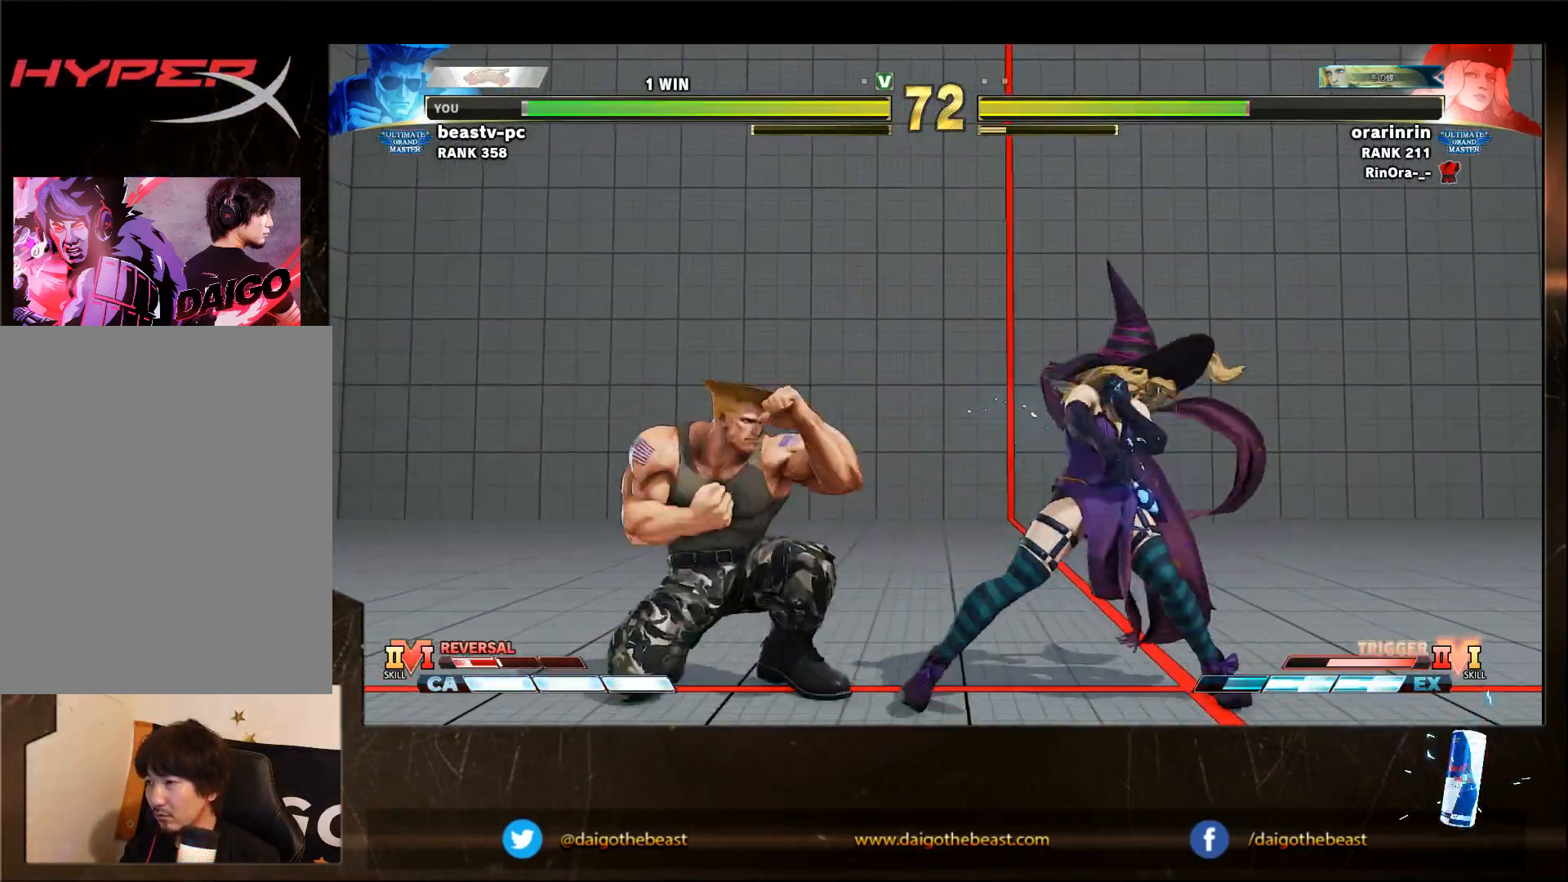
{"dt_ms": 500, "buttons": [], "left_stick": "down-left", "events": []}
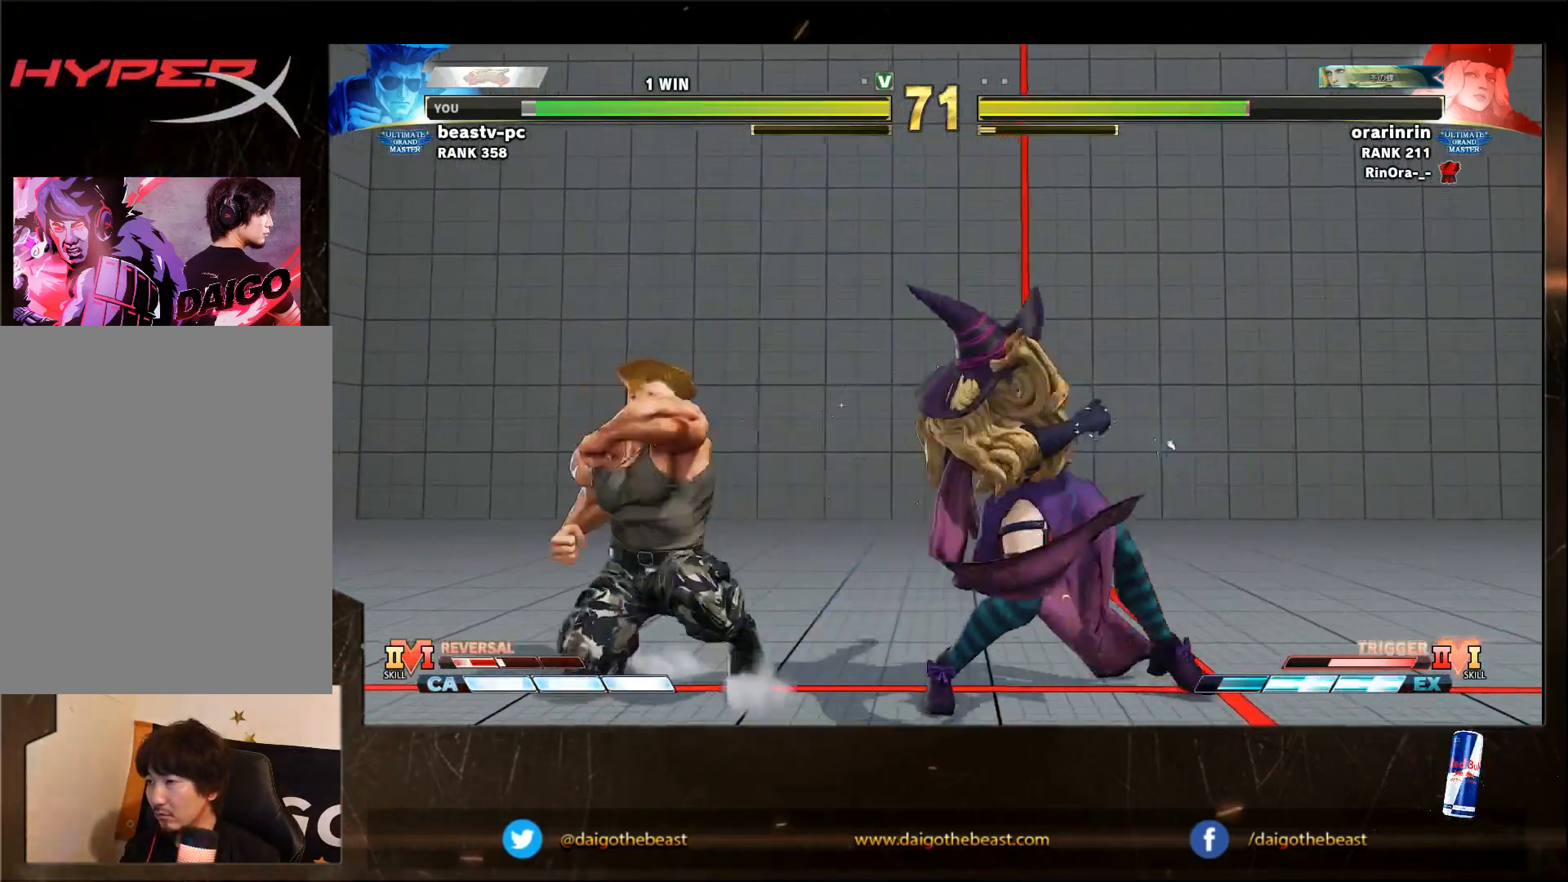
{"dt_ms": 500, "buttons": [], "left_stick": "left", "events": [[100, "left_stick", "left"]]}
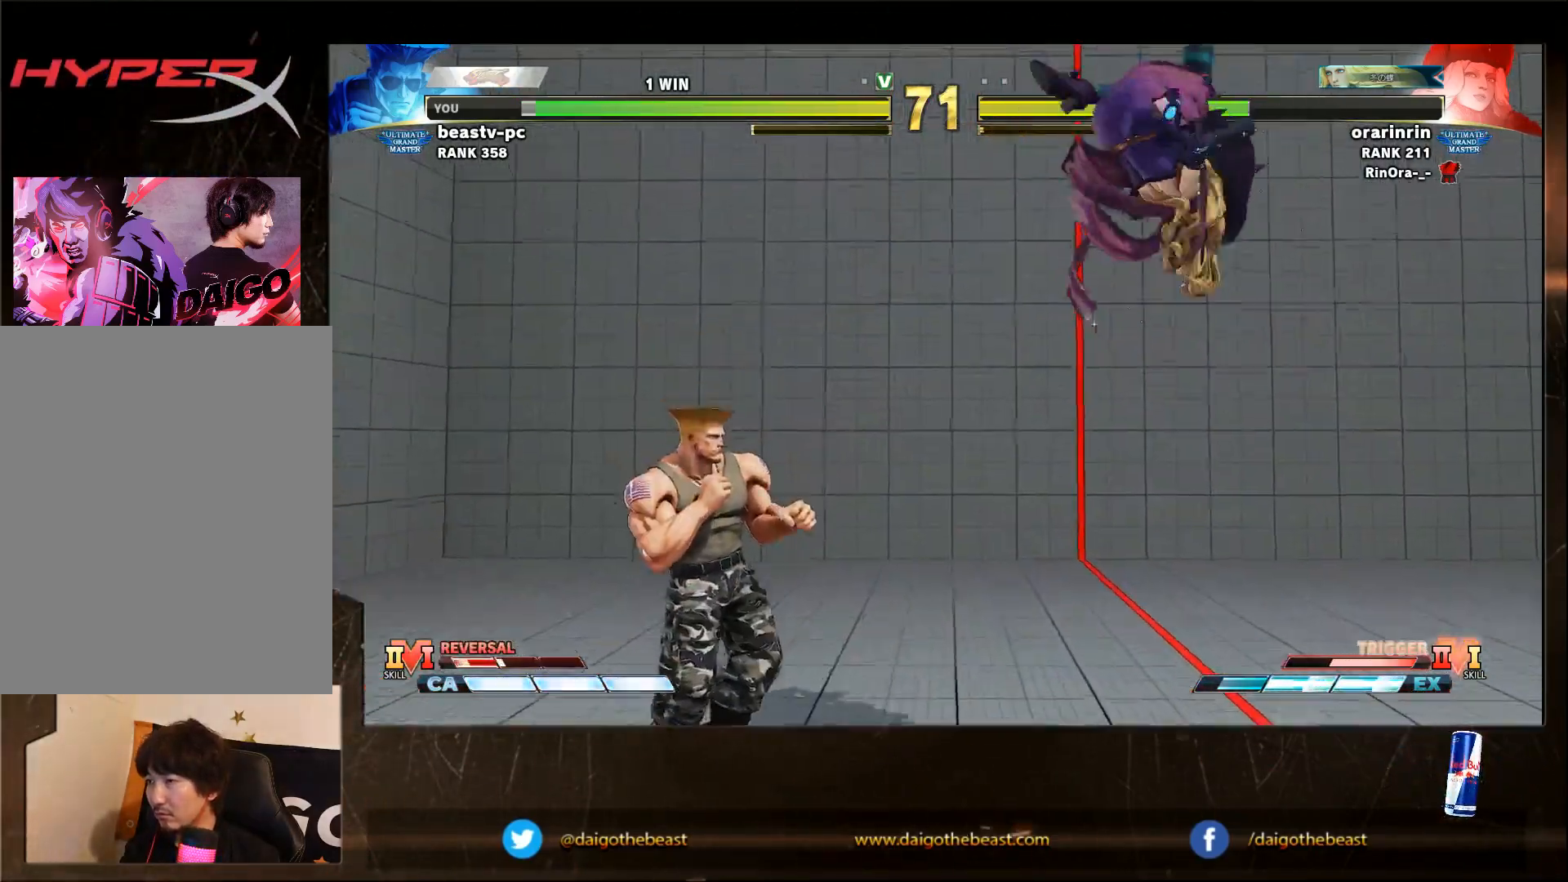
{"dt_ms": 500, "buttons": [], "left_stick": "down-left"}
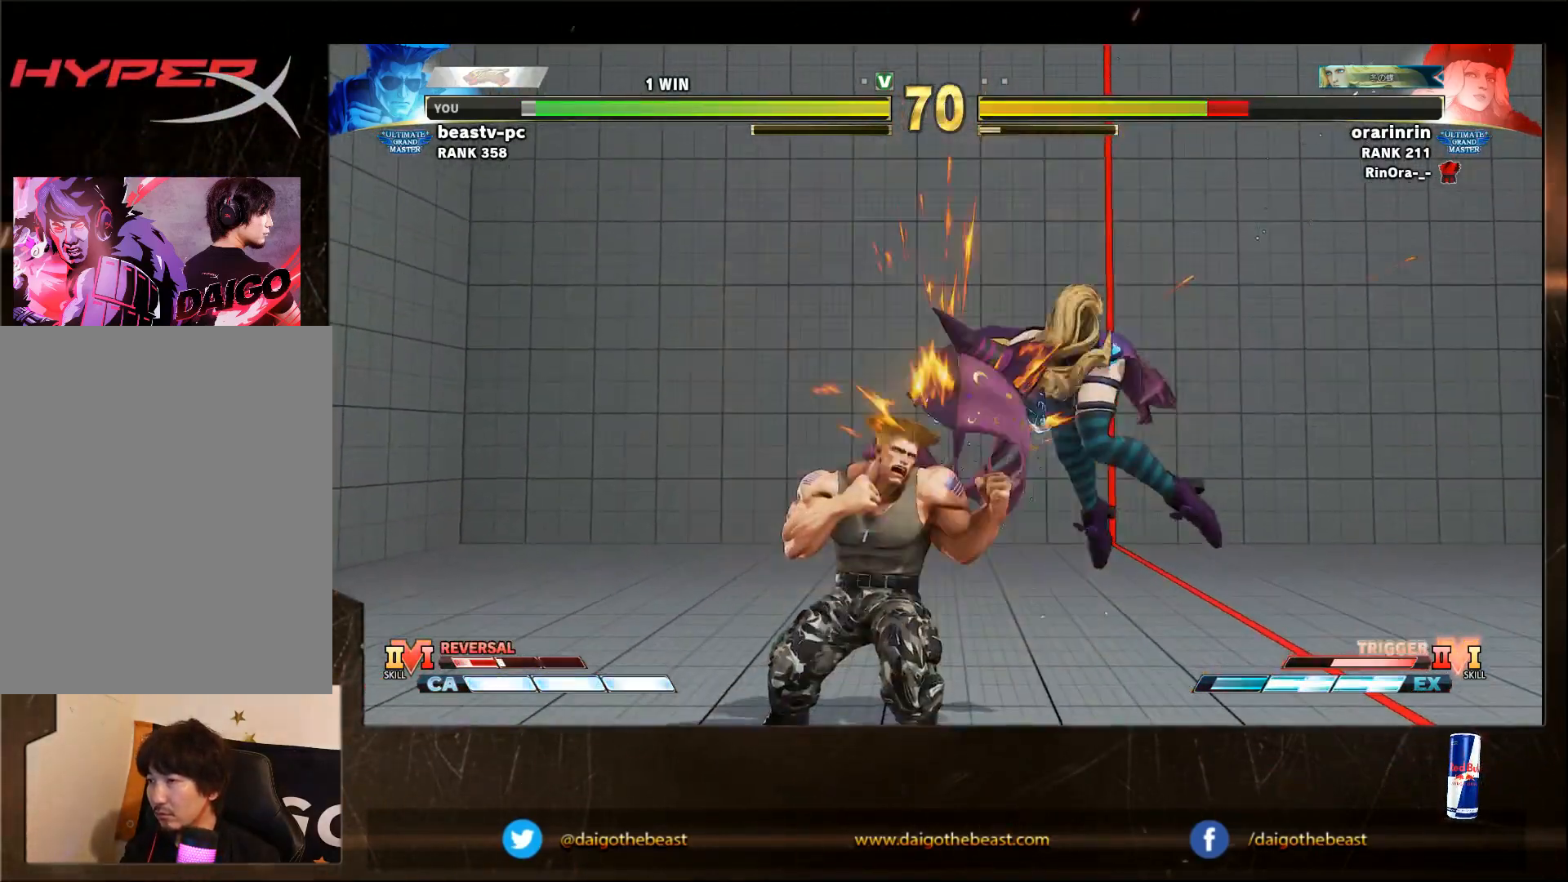
{"dt_ms": 500, "buttons": [], "left_stick": "down-left", "events": [[267, "left_stick", "center"], [317, "left_stick", "right"], [400, "left_stick", "down-left"]]}
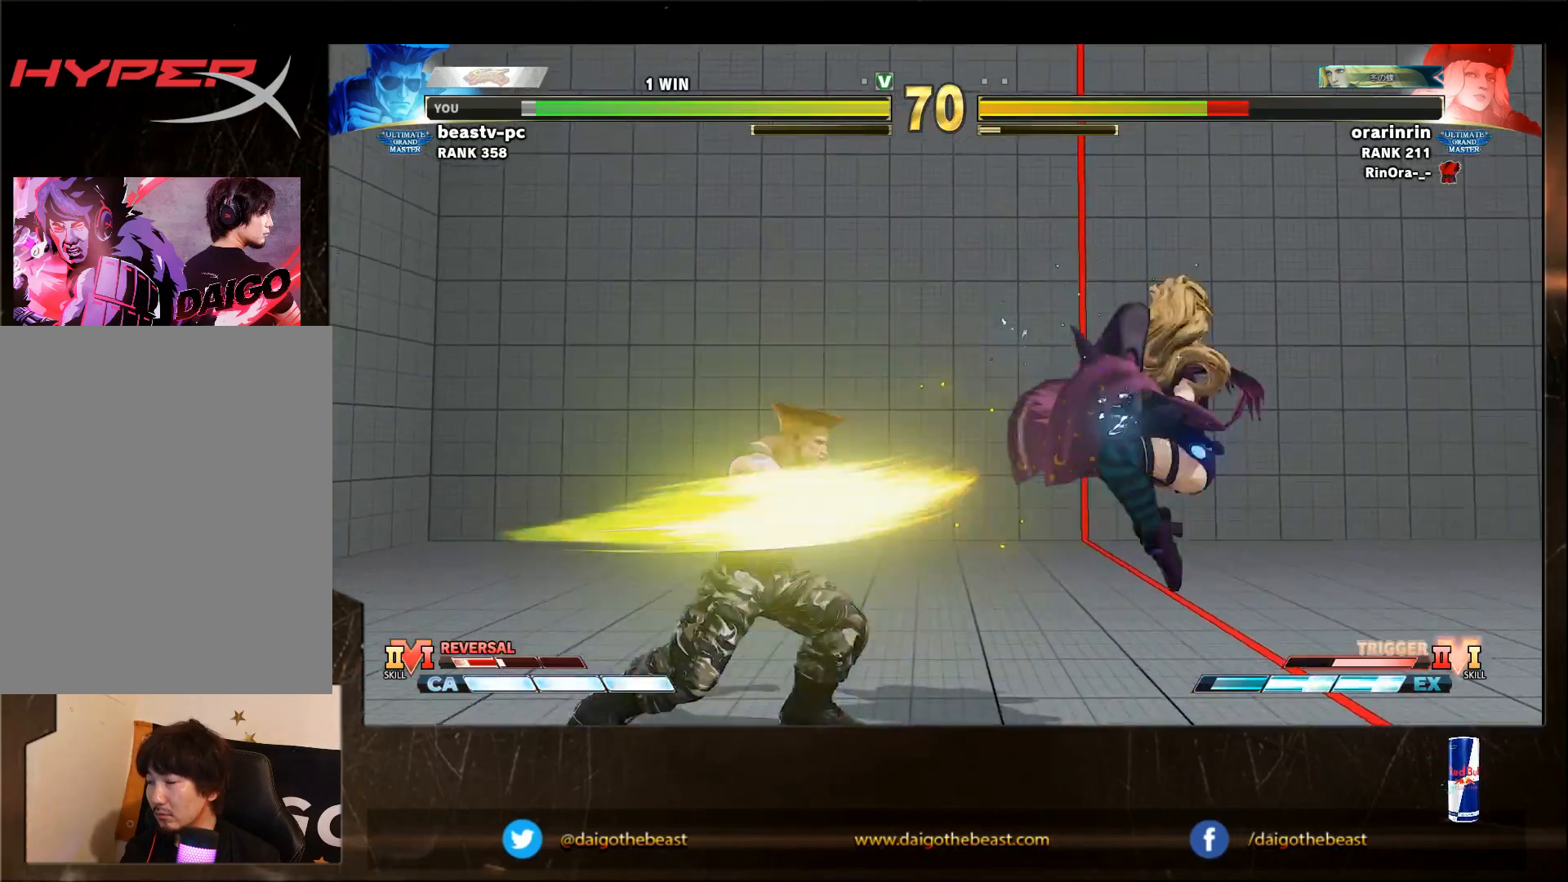
{"dt_ms": 500, "buttons": [], "left_stick": "down-left", "events": []}
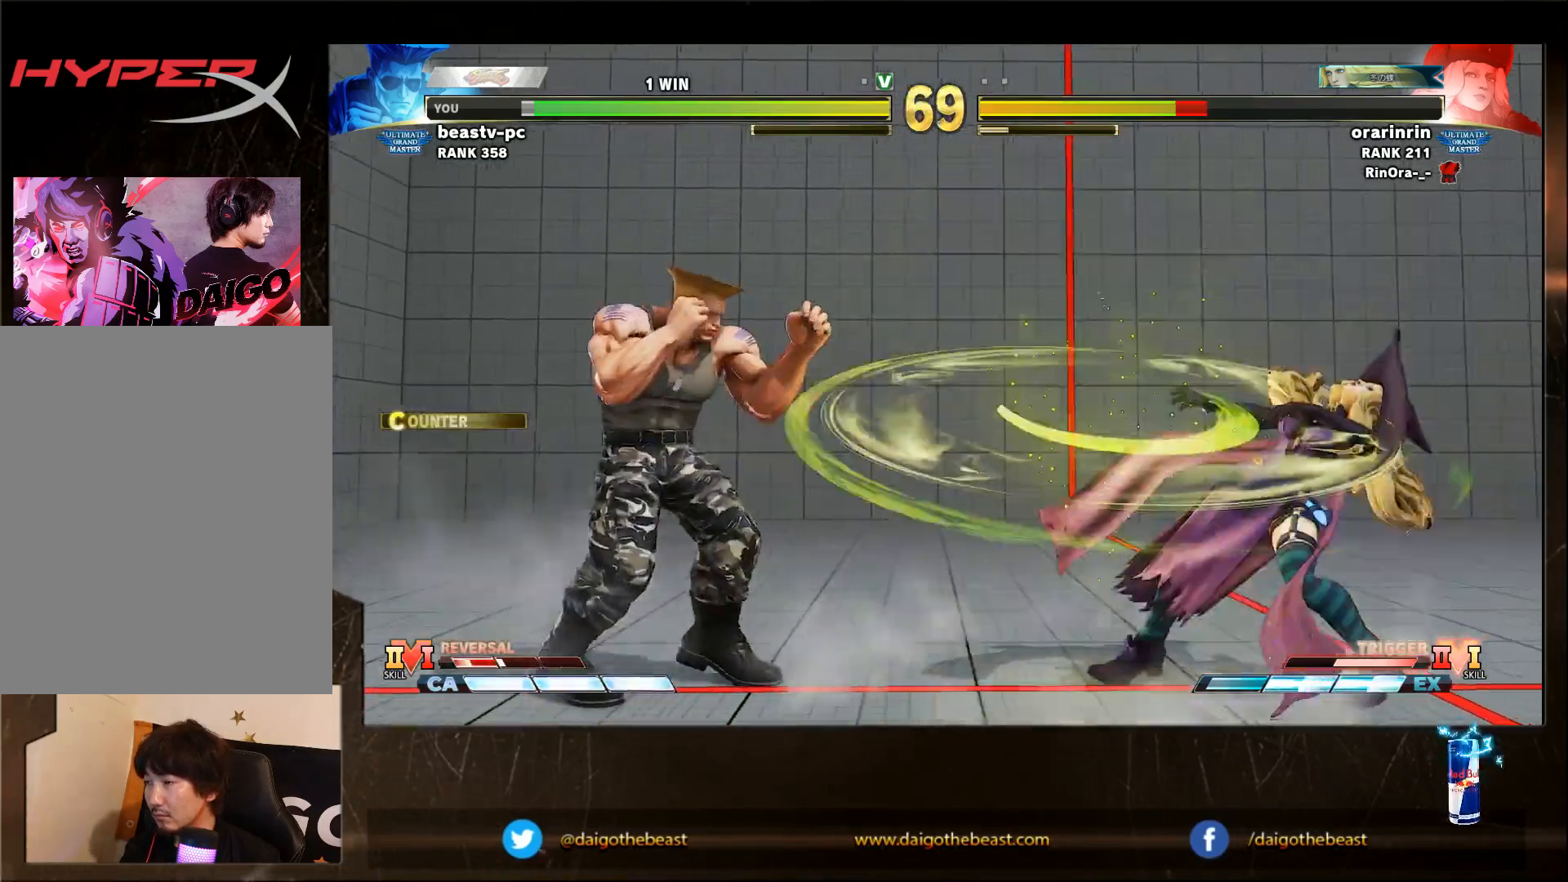
{"dt_ms": 500, "buttons": [], "left_stick": "down-left", "events": [[183, "left_stick", "right"], [283, "R1", "down"], [333, "left_stick", "down-left"], [433, "R1", "up"]]}
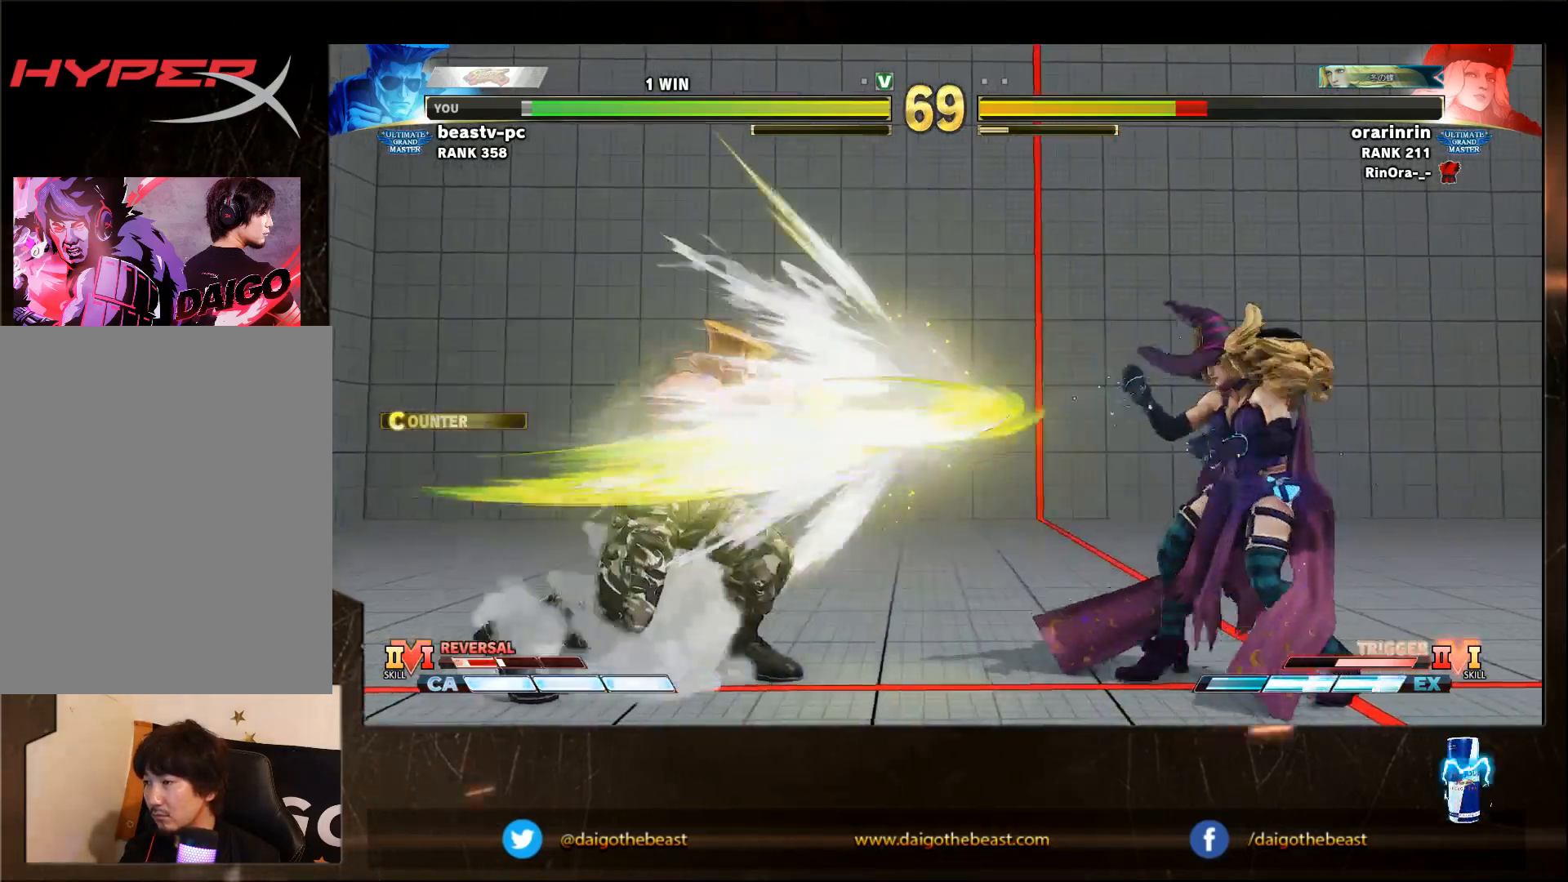
{"dt_ms": 500, "buttons": [], "left_stick": "down-left", "events": []}
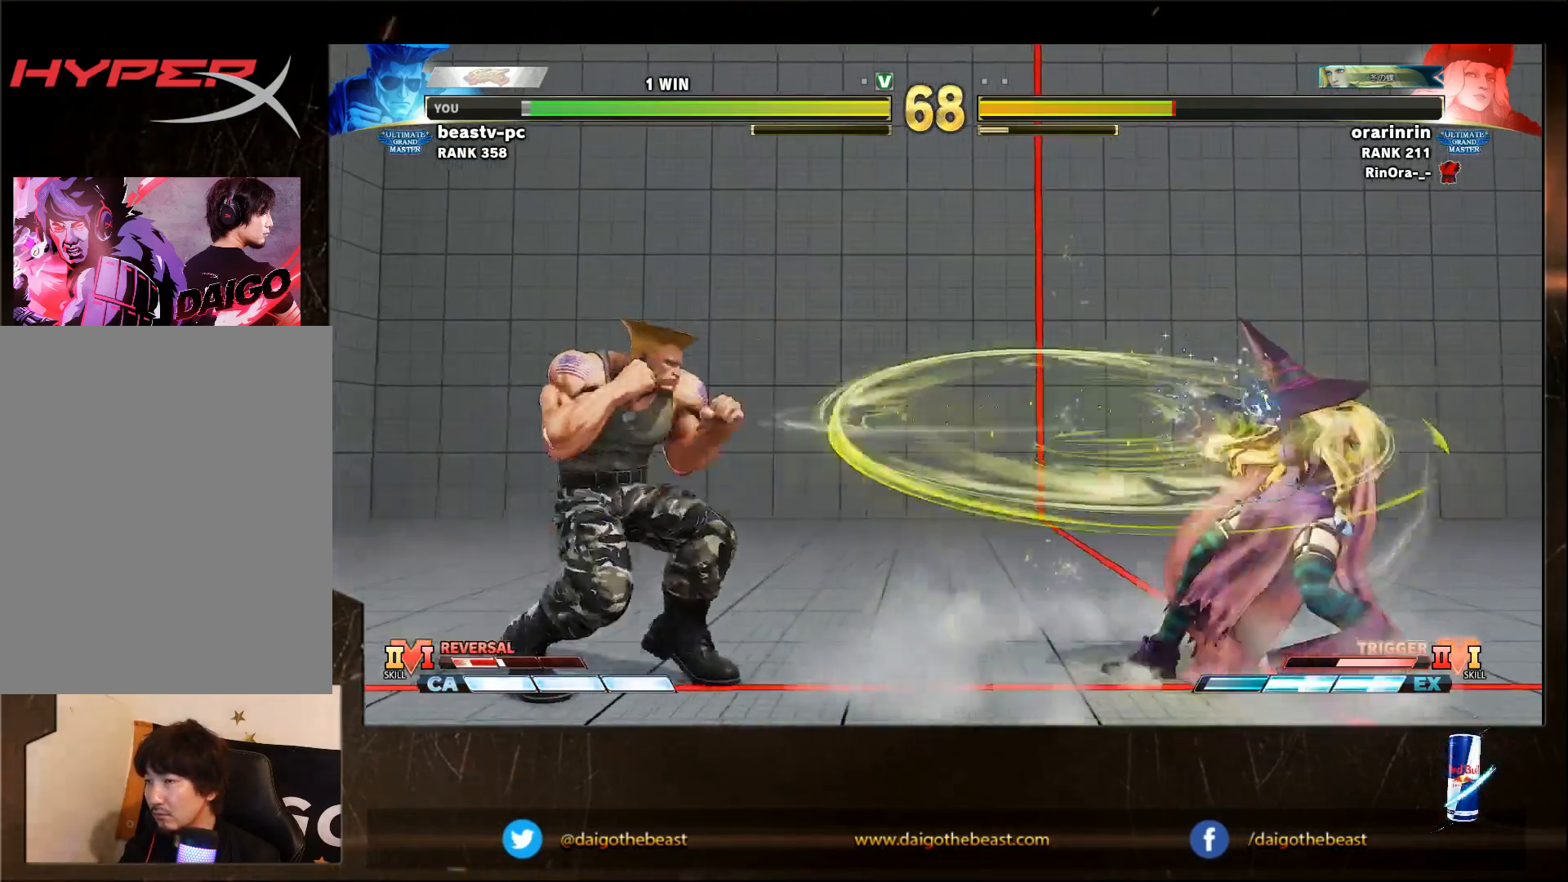
{"dt_ms": 500, "buttons": [], "left_stick": "down-left", "events": [[50, "TRIANGLE", "down"], [150, "TRIANGLE", "up"]]}
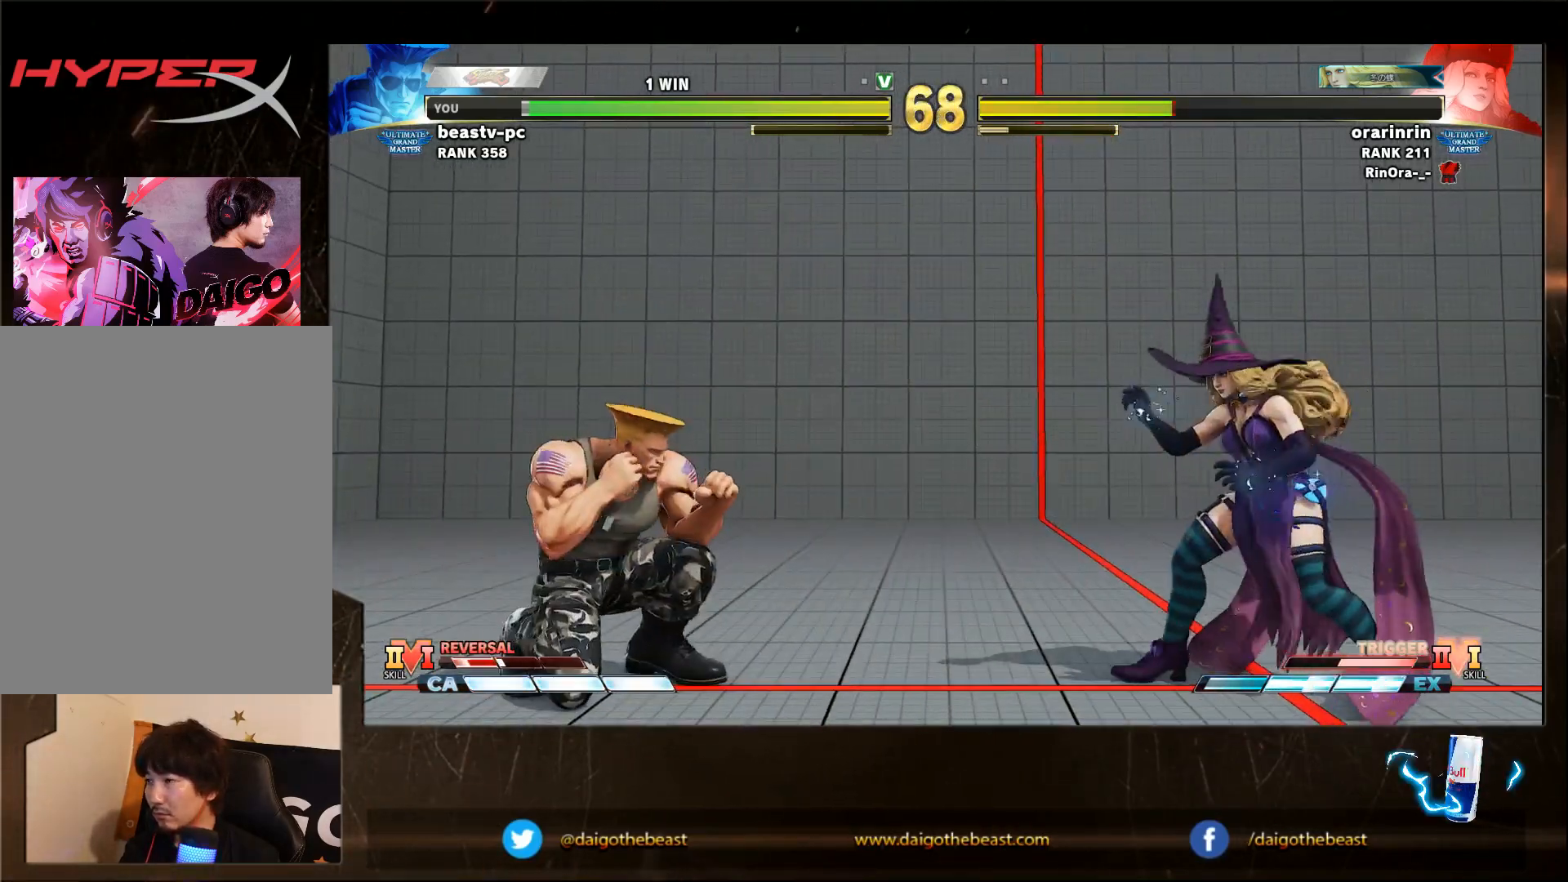
{"dt_ms": 500, "buttons": [], "left_stick": "down-left", "events": [[50, "left_stick", "right"], [233, "R1", "down"], [283, "R1", "up"], [283, "left_stick", "down-left"]]}
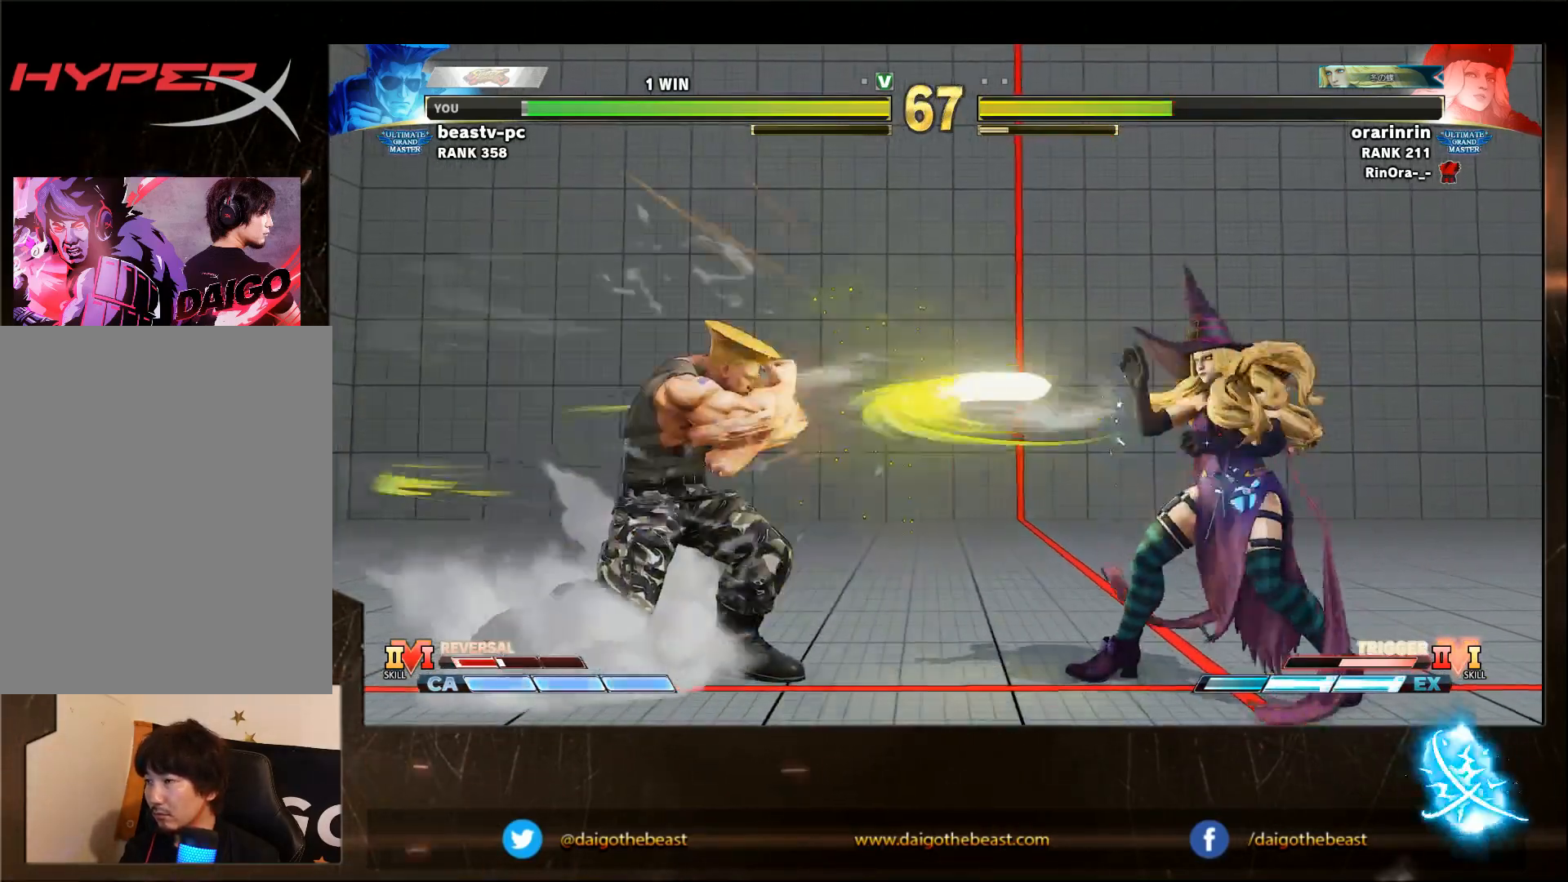
{"dt_ms": 500, "buttons": [], "left_stick": "right", "events": [[367, "left_stick", "right"]]}
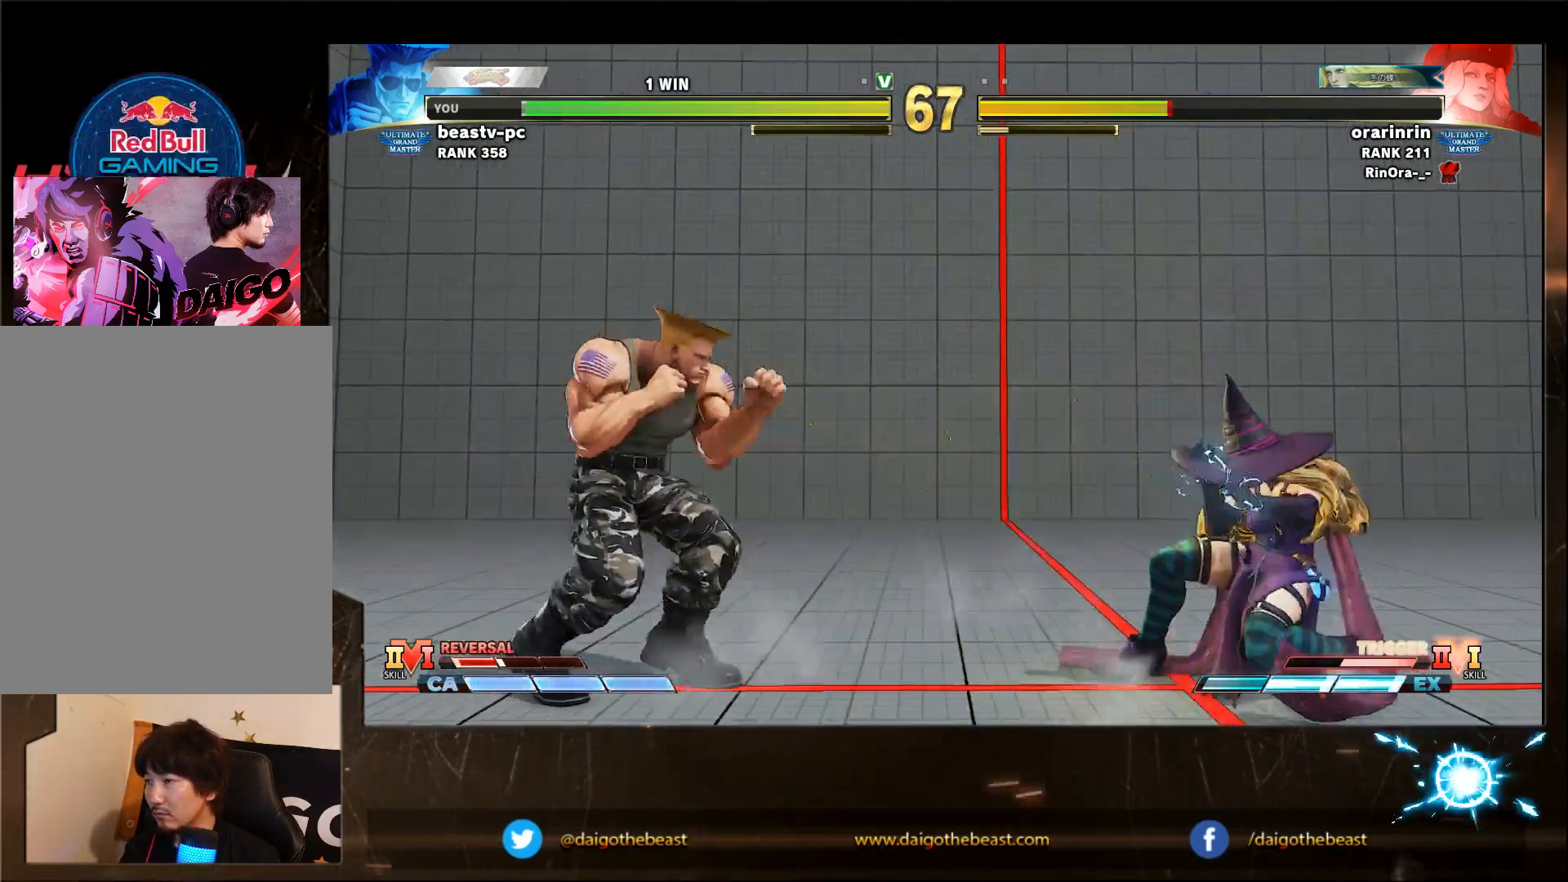
{"dt_ms": 1000, "buttons": ["CROSS", "SQUARE"], "left_stick": "down-left"}
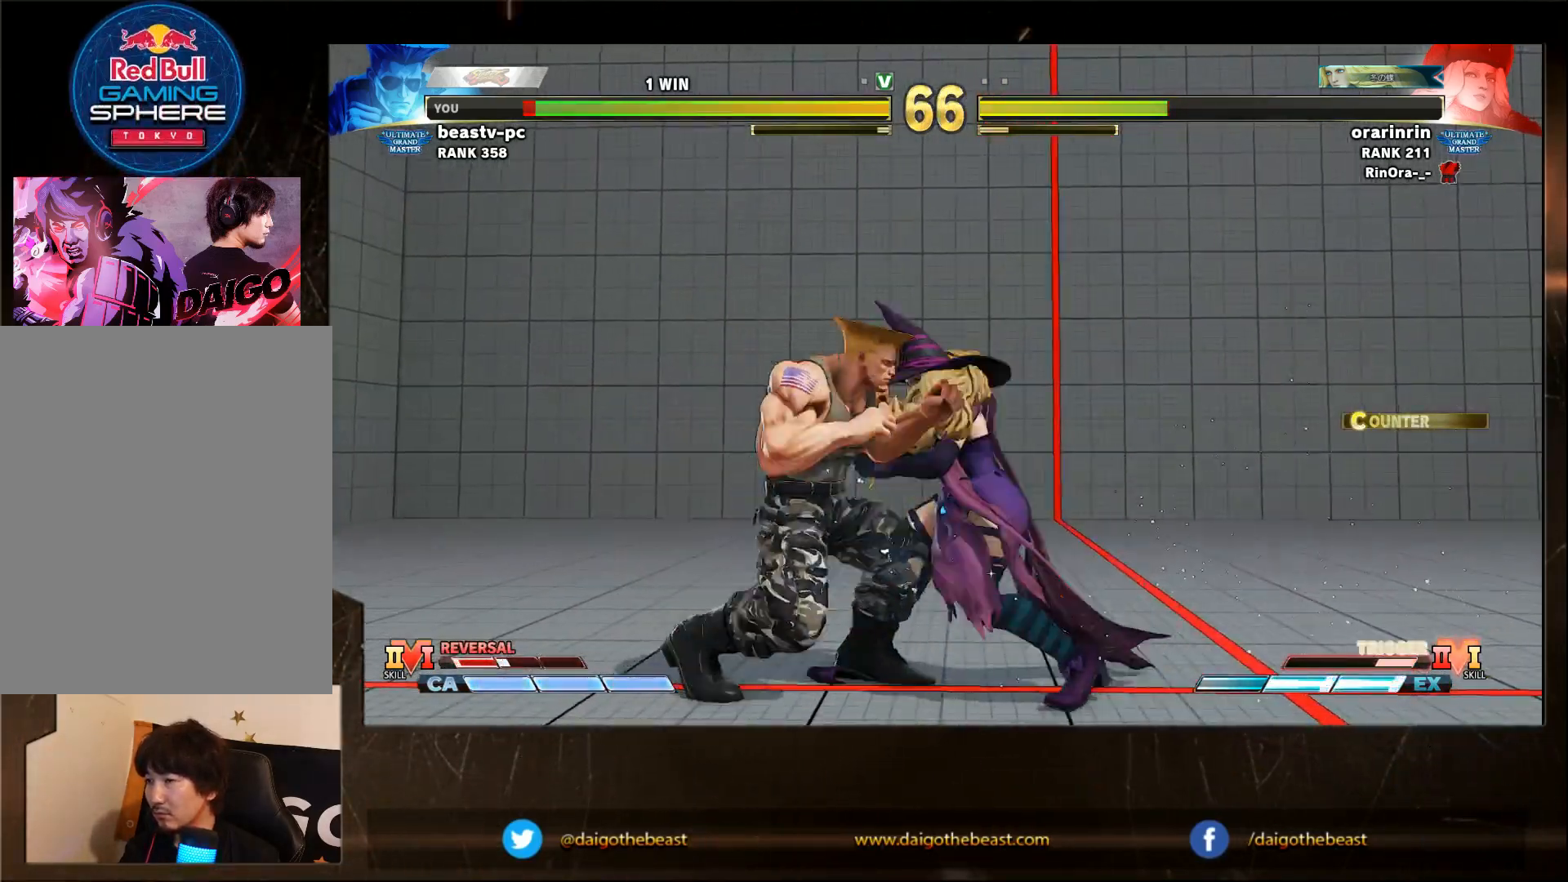
{"dt_ms": 500, "buttons": [], "left_stick": "down-right", "events": [[100, "CROSS", "up"], [100, "SQUARE", "up"], [417, "left_stick", "down-right"]]}
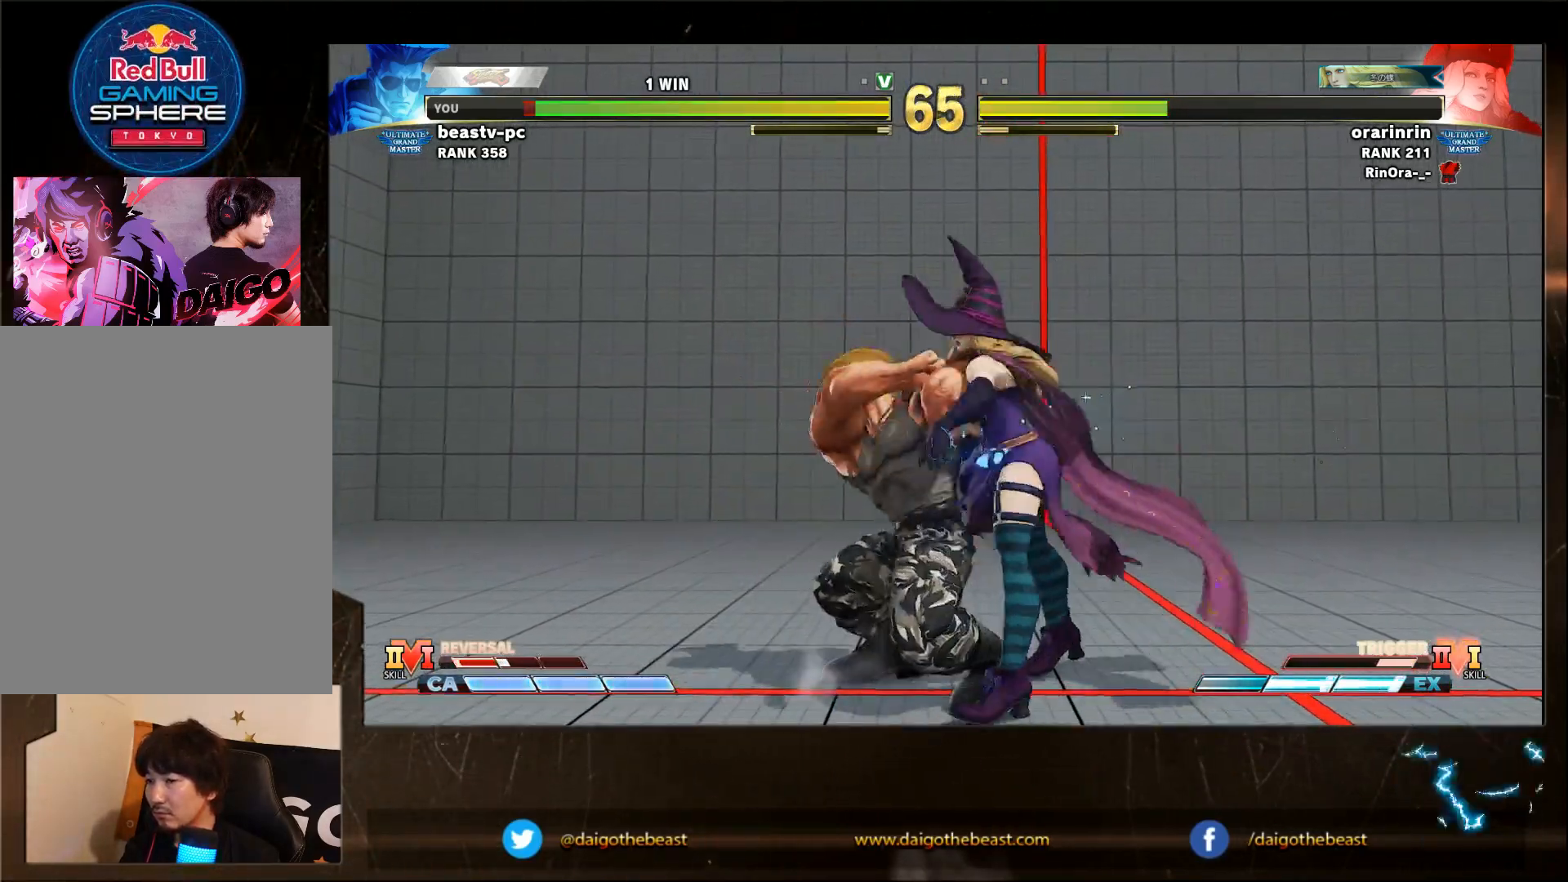
{"dt_ms": 500, "buttons": [], "left_stick": "down-right", "events": []}
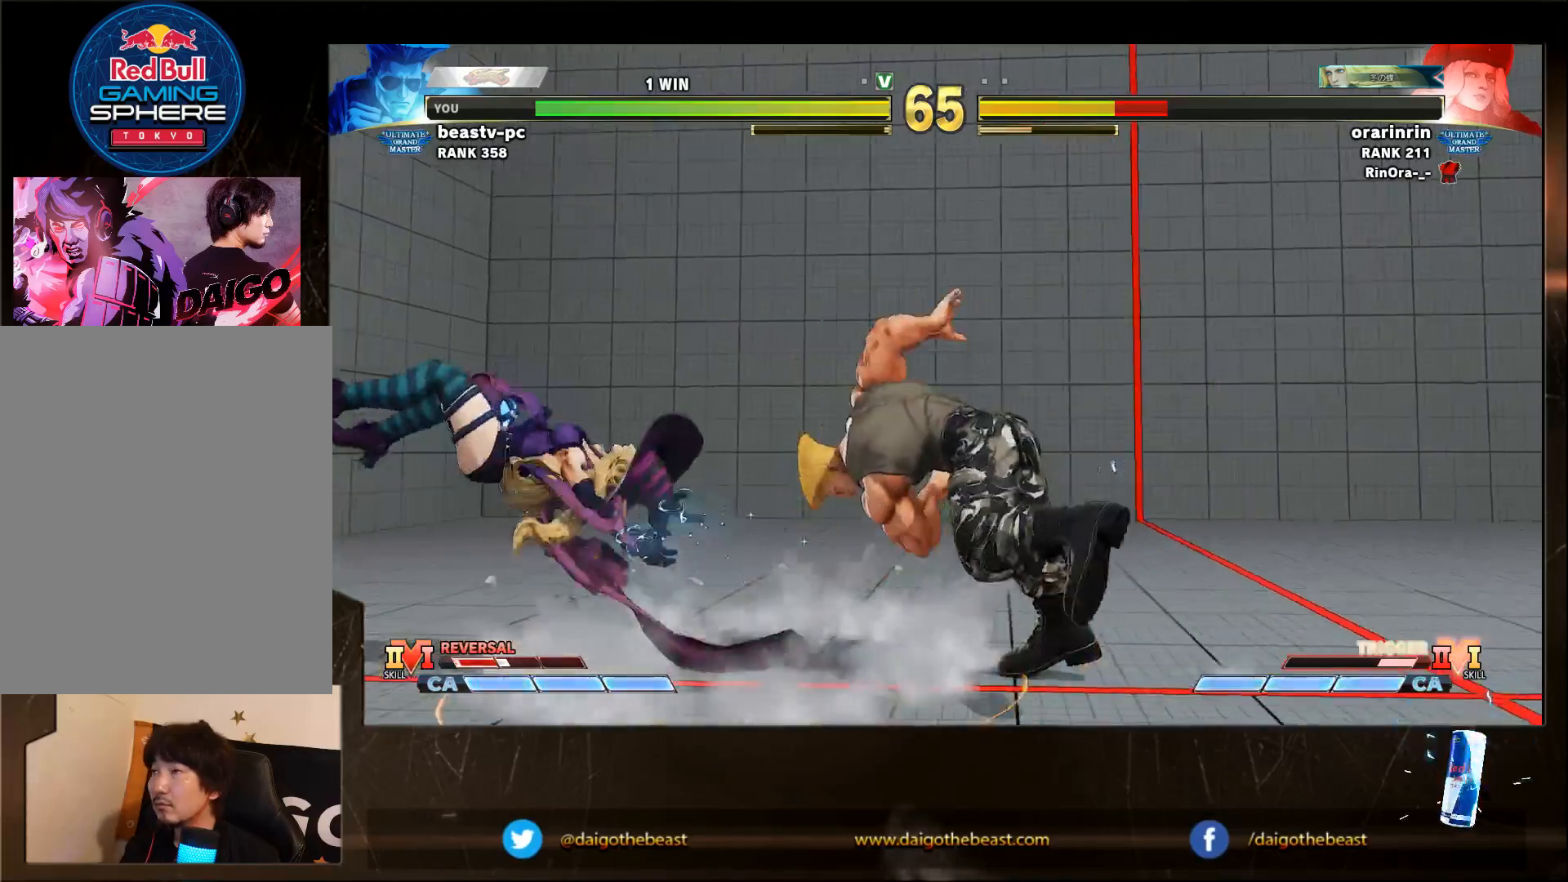
{"dt_ms": 500, "buttons": [], "left_stick": "left", "events": [[500, "left_stick", "left"]]}
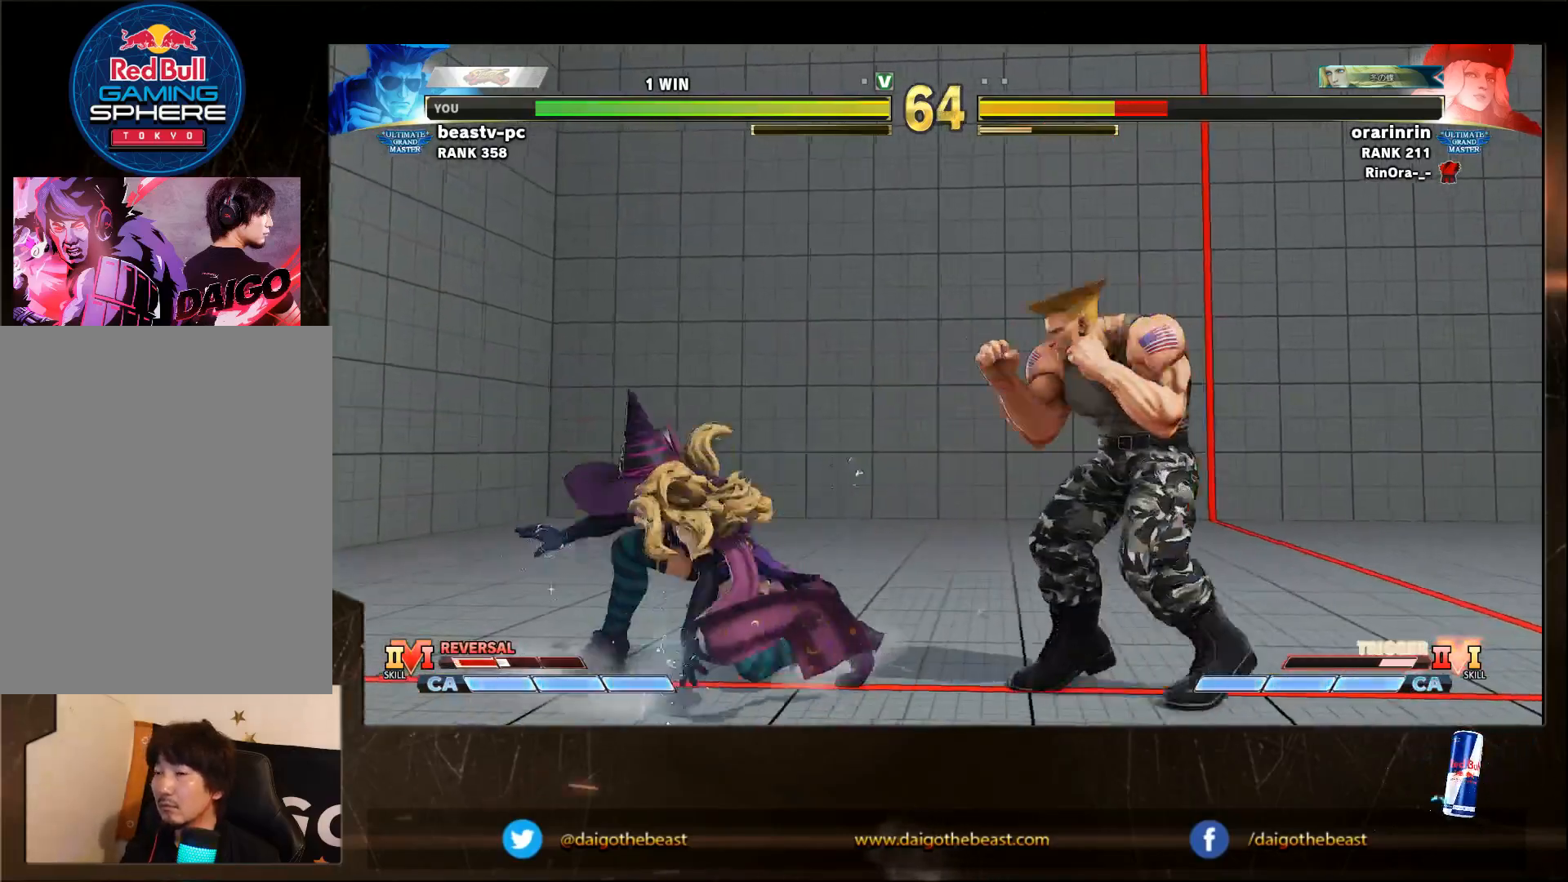
{"dt_ms": 500, "buttons": [], "left_stick": "down-right", "events": [[50, "R1", "down"], [100, "R1", "up"], [100, "left_stick", "down-right"]]}
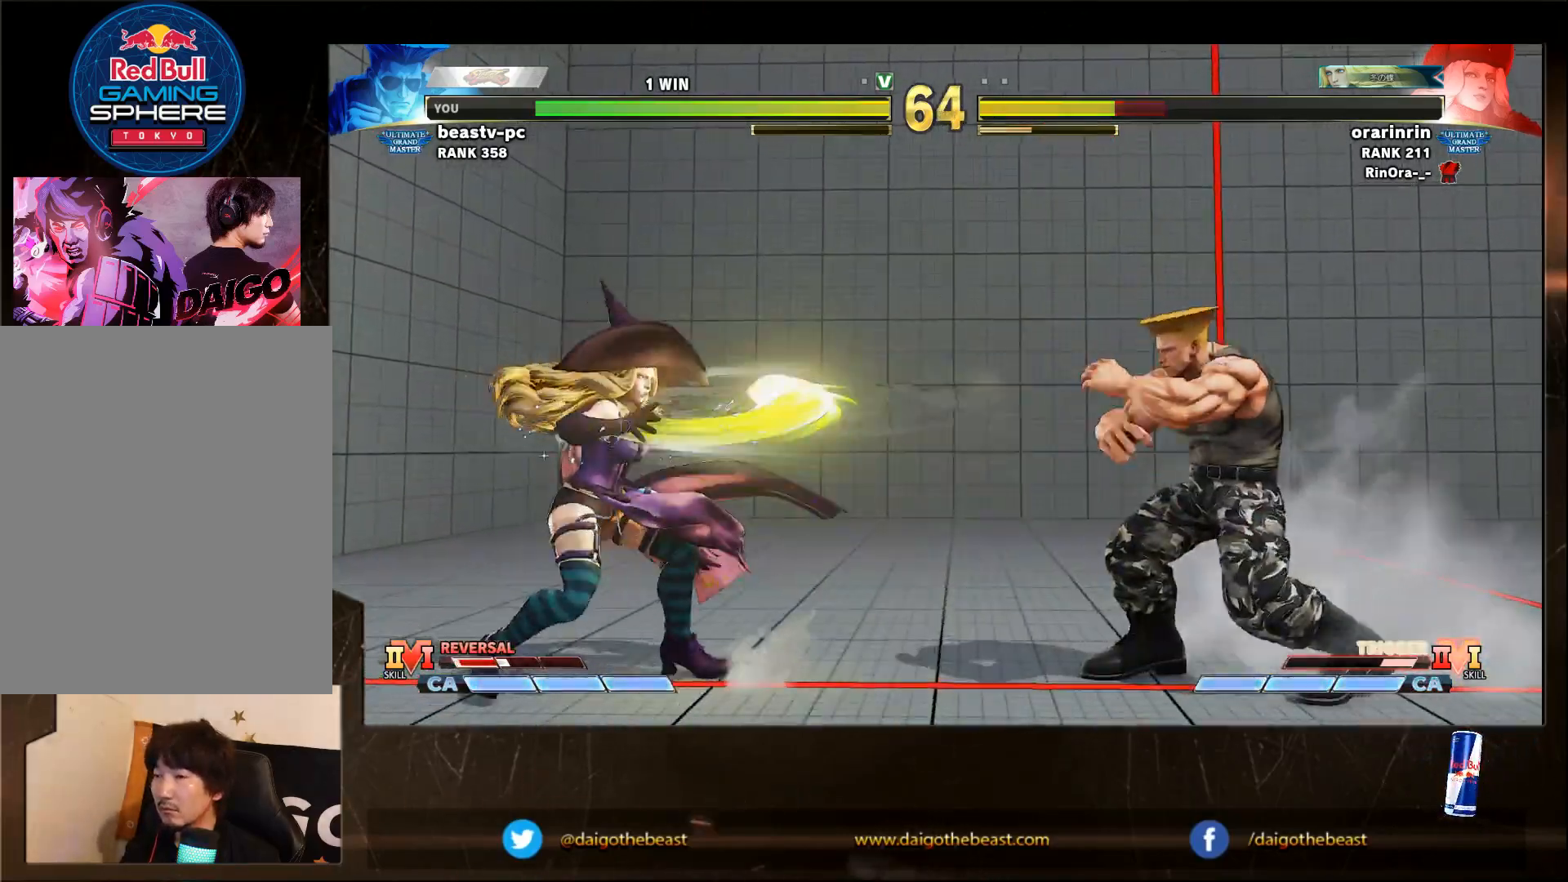
{"dt_ms": 500, "buttons": ["SQUARE"], "left_stick": "down-left", "events": [[183, "left_stick", "right"], [467, "SQUARE", "down"], [467, "left_stick", "down-left"]]}
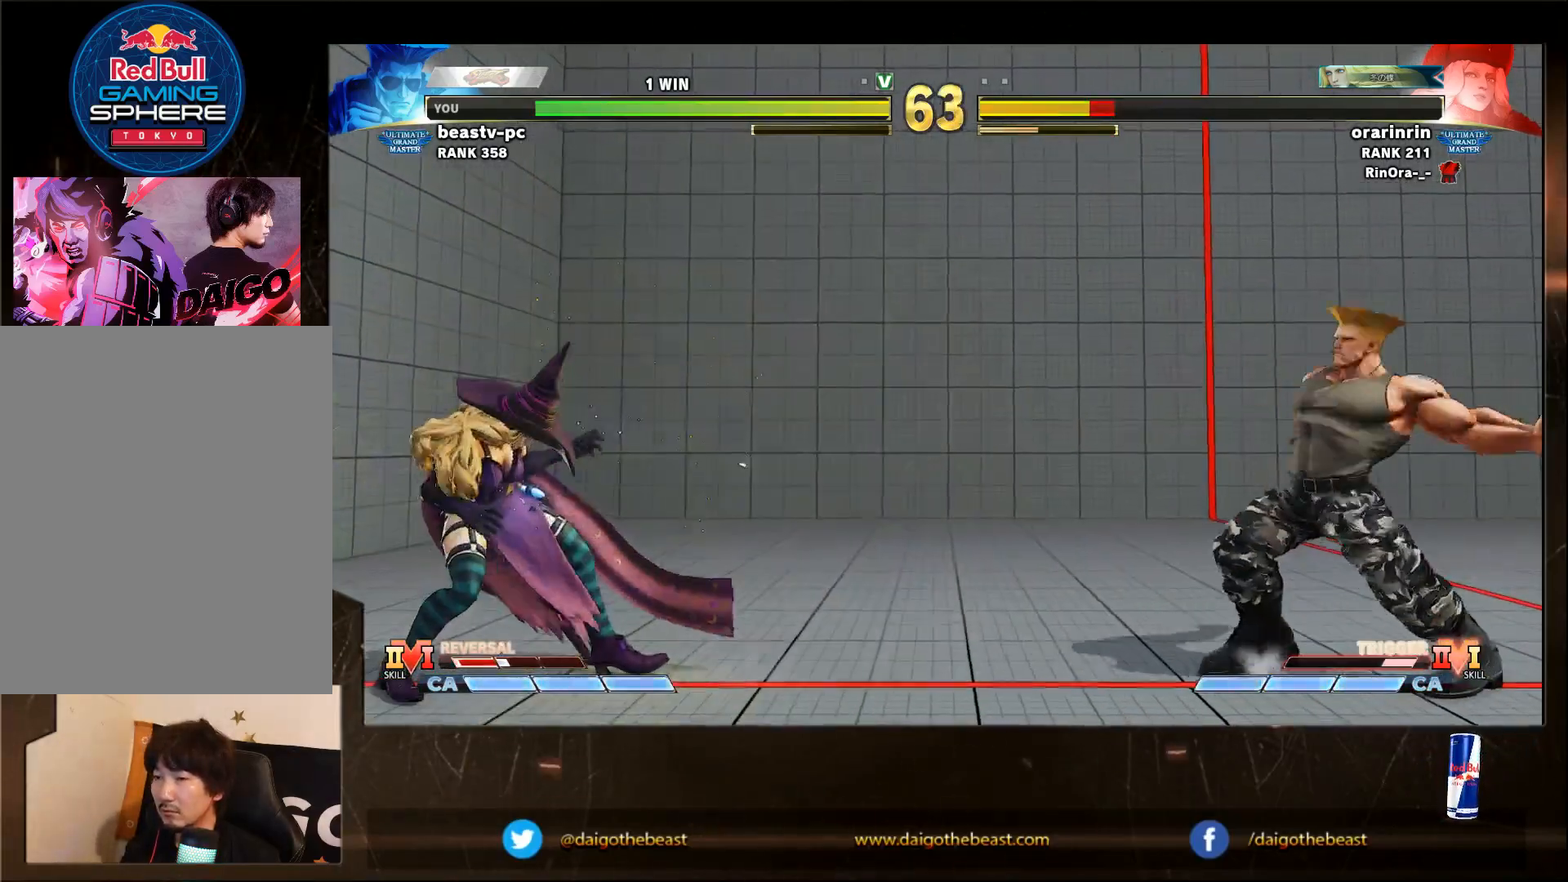
{"dt_ms": 500, "buttons": [], "left_stick": "down-right", "events": [[100, "SQUARE", "up"], [100, "left_stick", "down-right"]]}
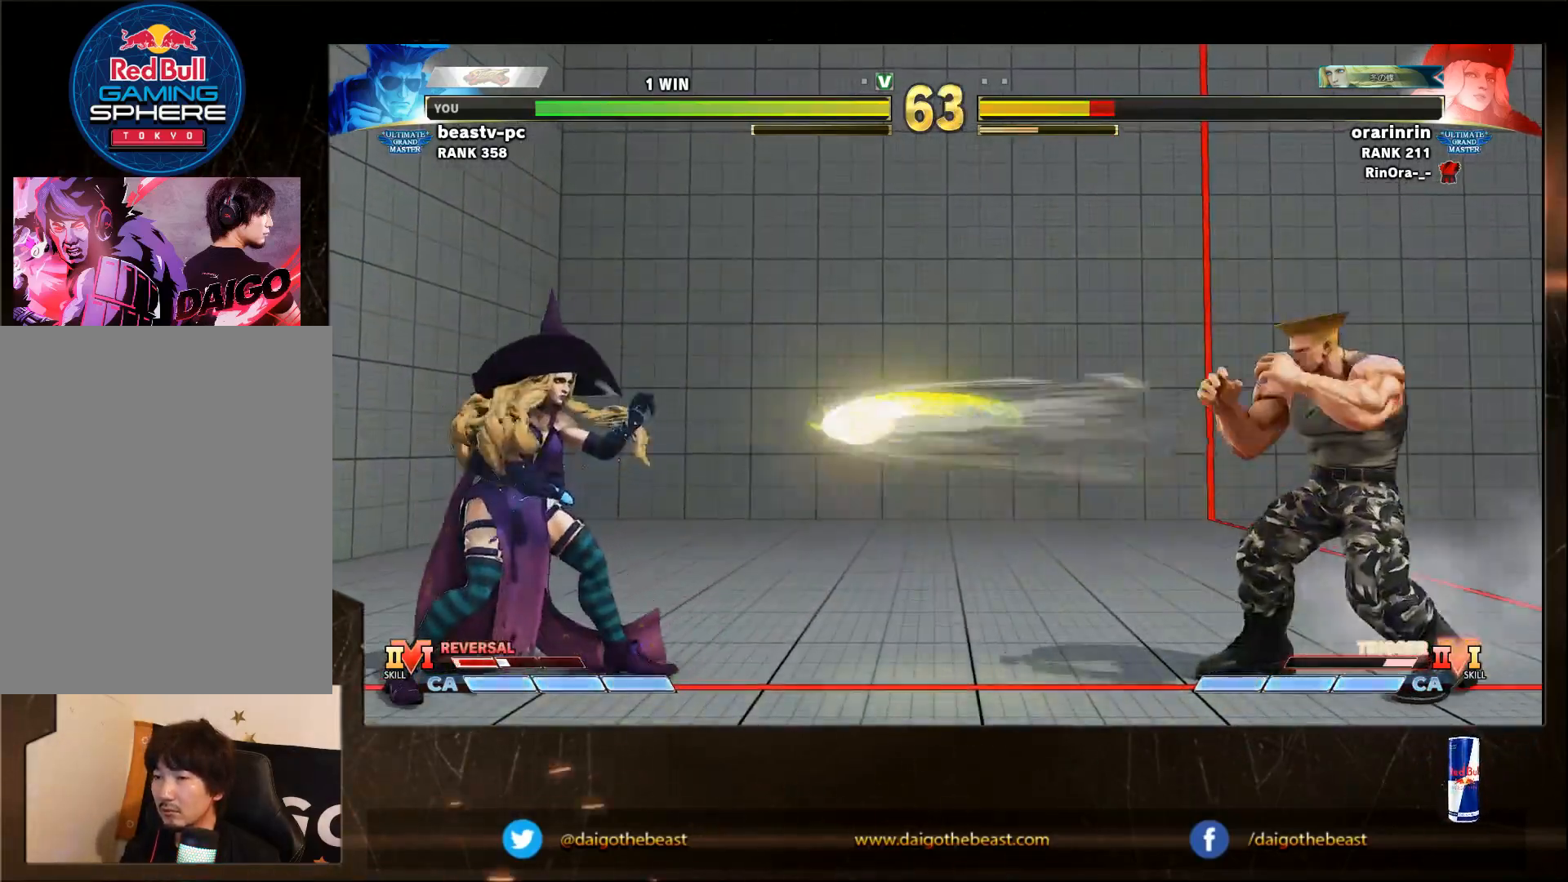
{"dt_ms": 500, "buttons": [], "left_stick": "left", "events": [[33, "left_stick", "left"]]}
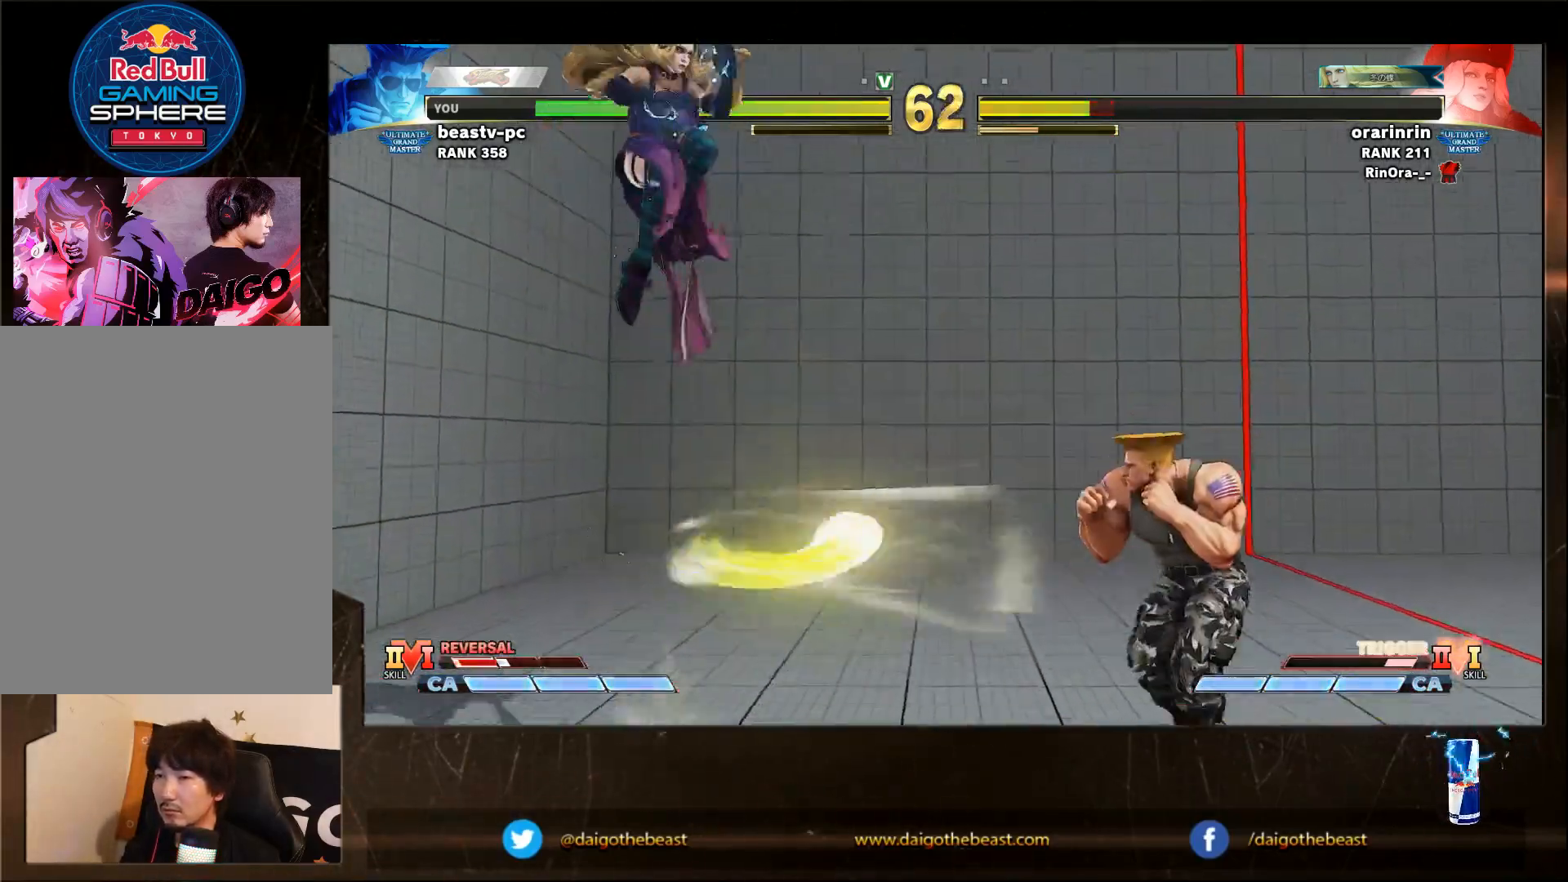
{"dt_ms": 500, "buttons": [], "left_stick": "right", "events": [[217, "R2", "down"], [250, "left_stick", "down-right"], [300, "R2", "up"], [300, "left_stick", "right"]]}
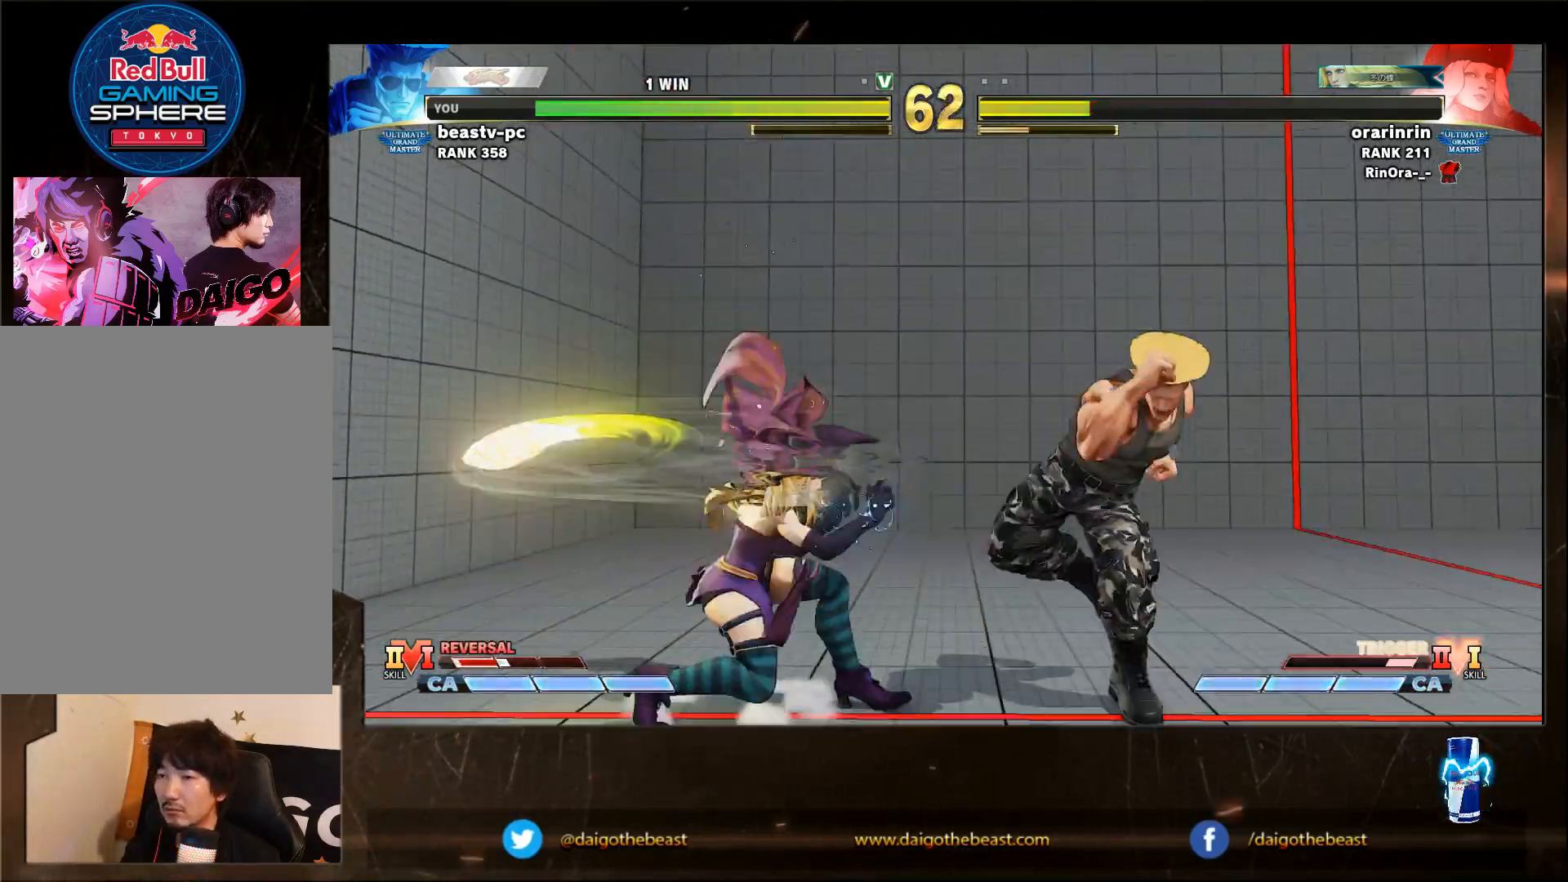
{"dt_ms": 500, "buttons": [], "left_stick": "right", "events": []}
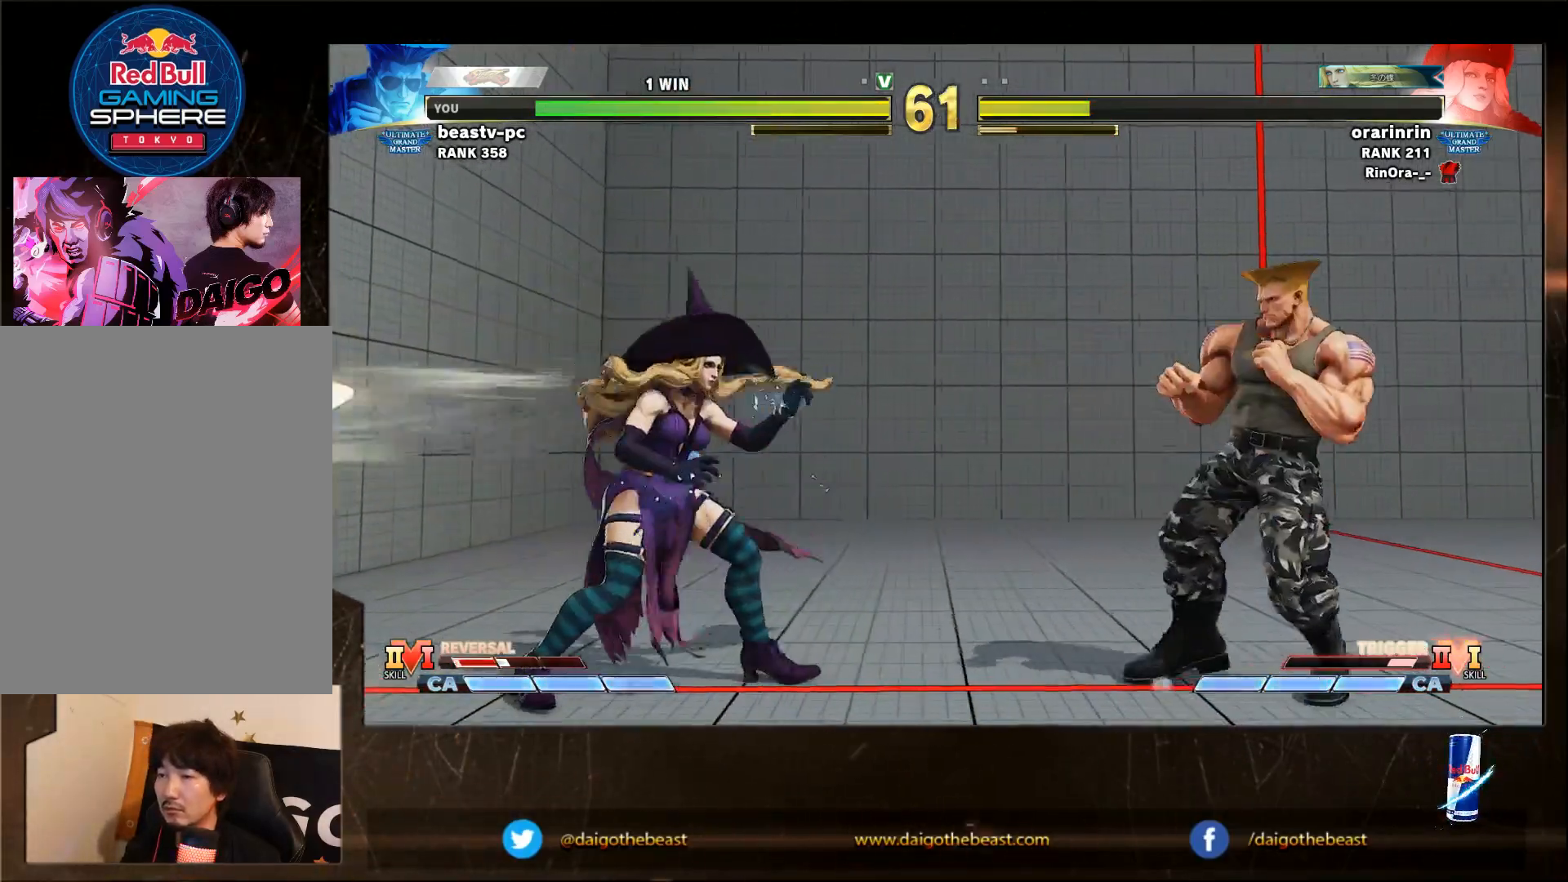
{"dt_ms": 500, "buttons": [], "left_stick": "down-right", "events": [[383, "left_stick", "down-right"]]}
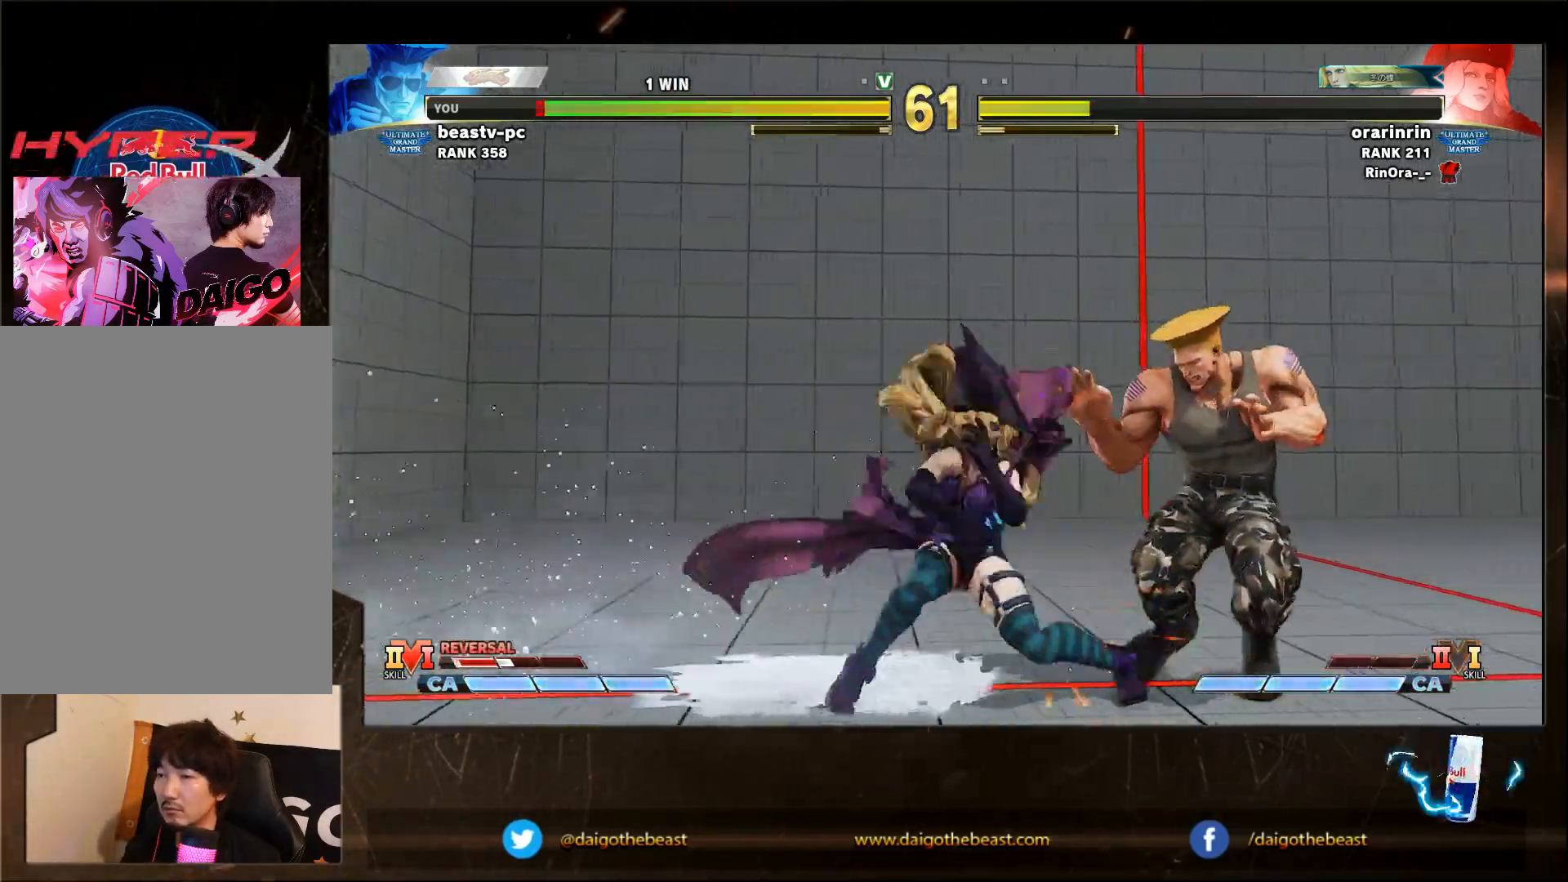
{"dt_ms": 500, "buttons": [], "left_stick": "down-right", "events": [[83, "left_stick", "right"], [383, "left_stick", "down-right"]]}
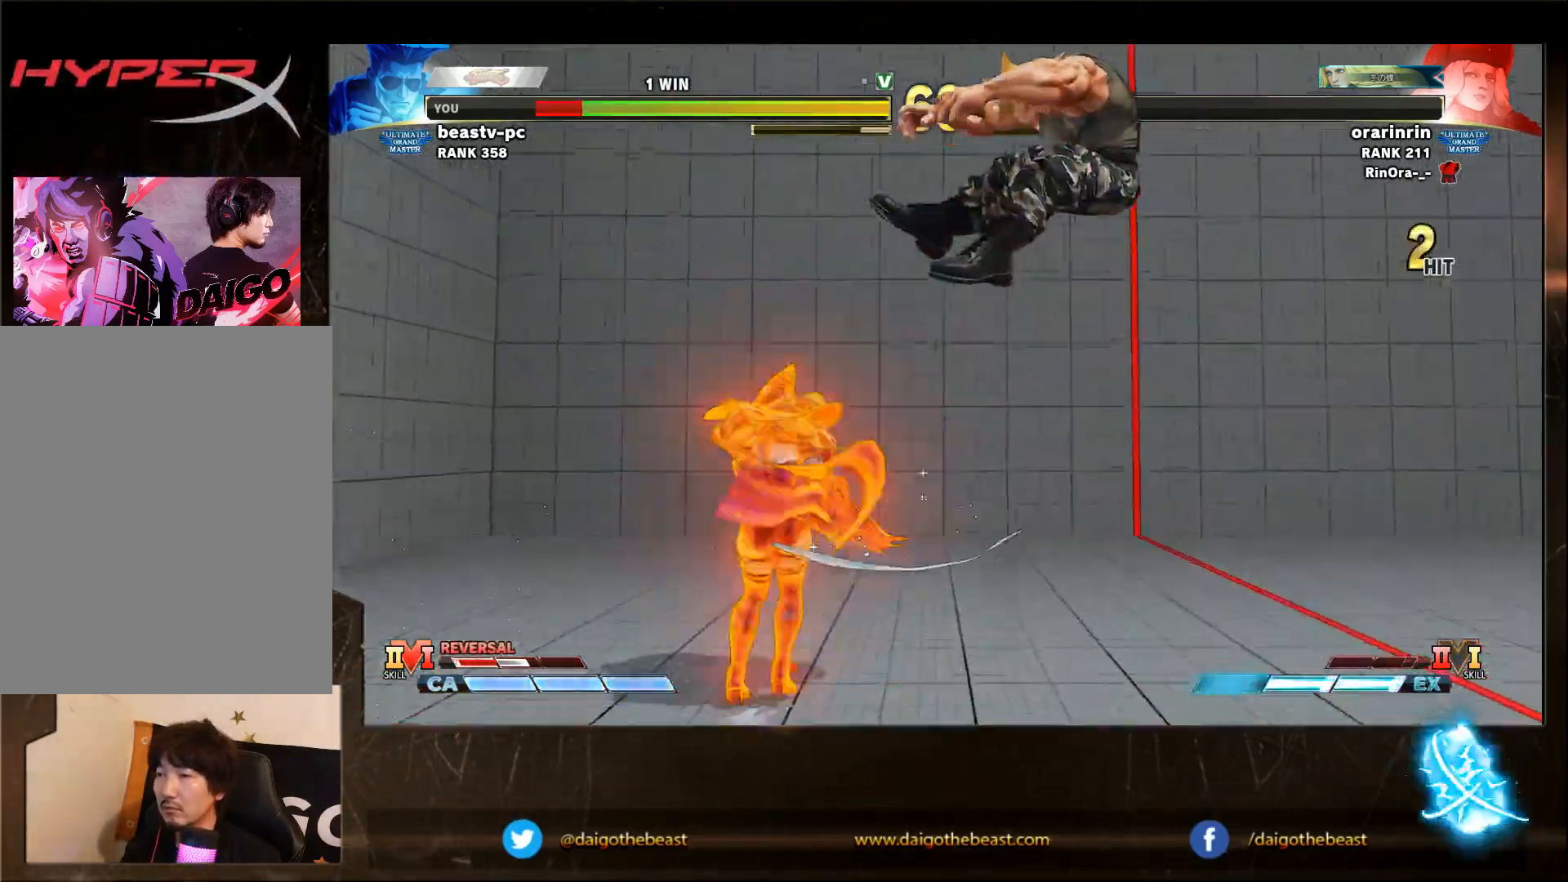
{"dt_ms": 500, "buttons": [], "left_stick": "down-right", "events": [[133, "L2", "down"], [183, "CIRCLE", "down"], [183, "L2", "up"], [250, "CIRCLE", "up"], [283, "CIRCLE", "down"], [283, "L2", "down"], [350, "CIRCLE", "up"], [350, "L2", "up"], [450, "CIRCLE", "down"], [450, "L2", "down"], [500, "CIRCLE", "up"], [500, "L2", "up"]]}
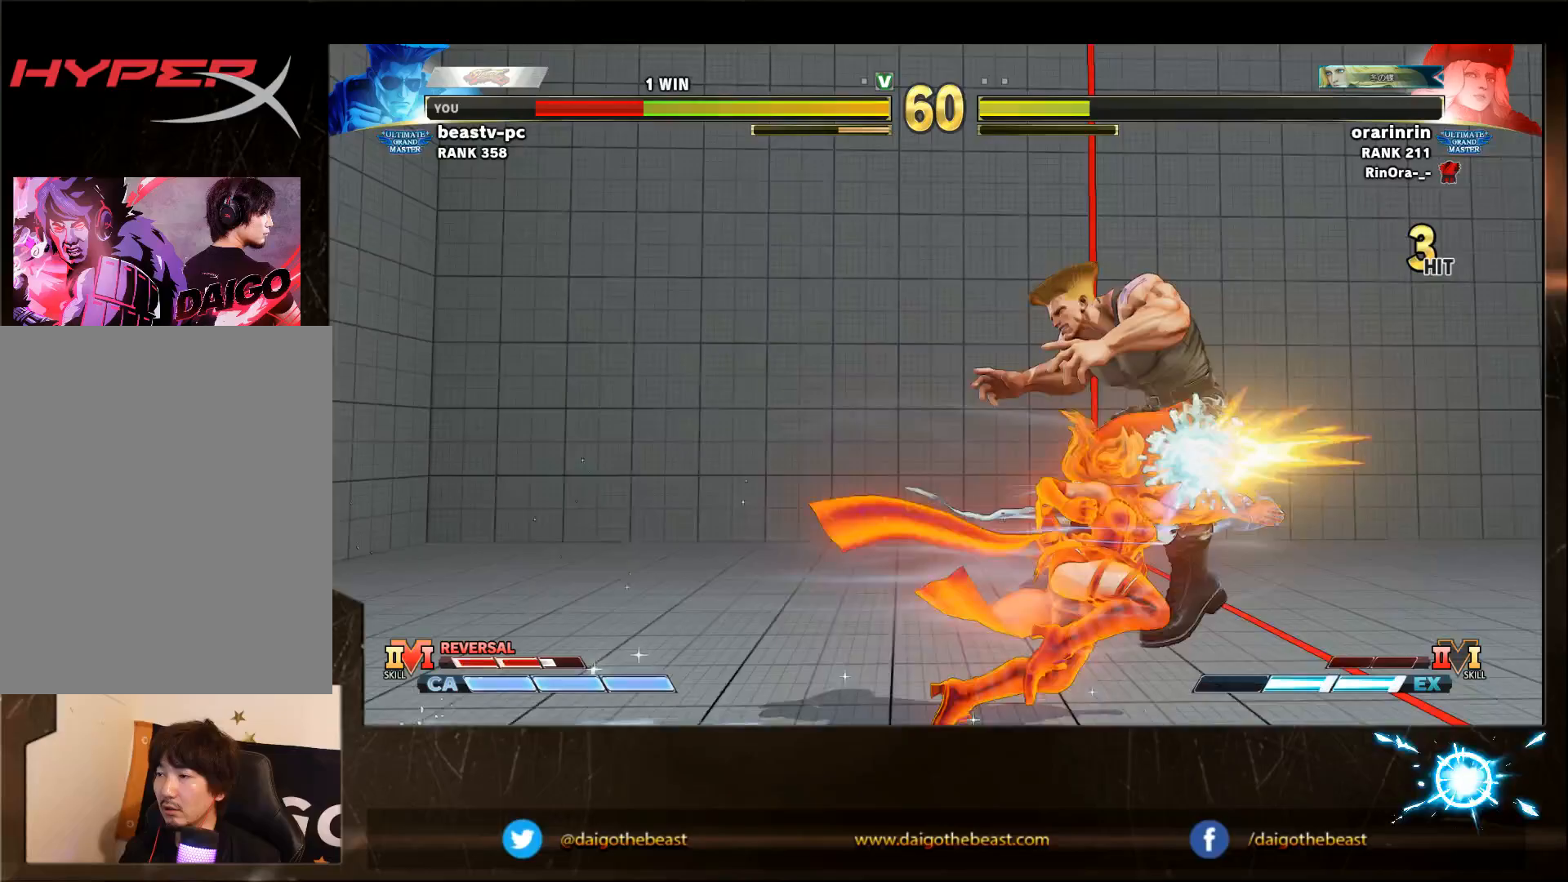
{"dt_ms": 500, "buttons": ["TRIANGLE"], "left_stick": "down-right", "events": [[50, "CIRCLE", "down"], [100, "CIRCLE", "up"], [250, "R1", "down"], [250, "TRIANGLE", "down"], [300, "R1", "up"], [300, "TRIANGLE", "up"], [500, "TRIANGLE", "down"]]}
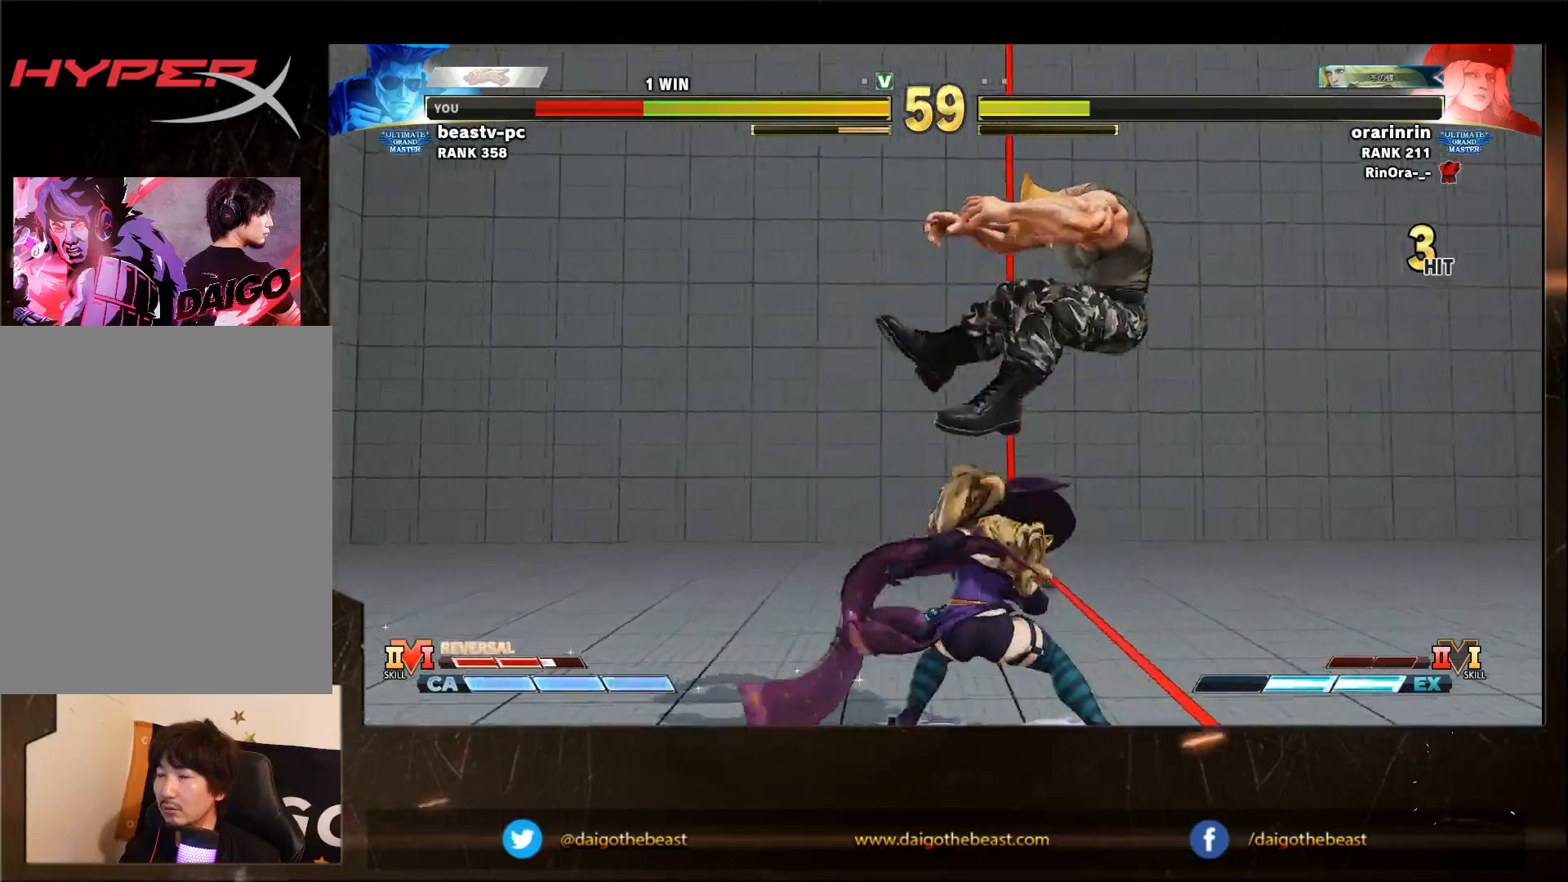
{"dt_ms": 500, "buttons": [], "left_stick": "down-right", "events": [[83, "R1", "down"], [150, "R1", "up"], [150, "TRIANGLE", "up"], [250, "R1", "down"], [250, "TRIANGLE", "down"], [300, "R1", "up"], [300, "TRIANGLE", "up"], [350, "TRIANGLE", "down"], [417, "TRIANGLE", "up"]]}
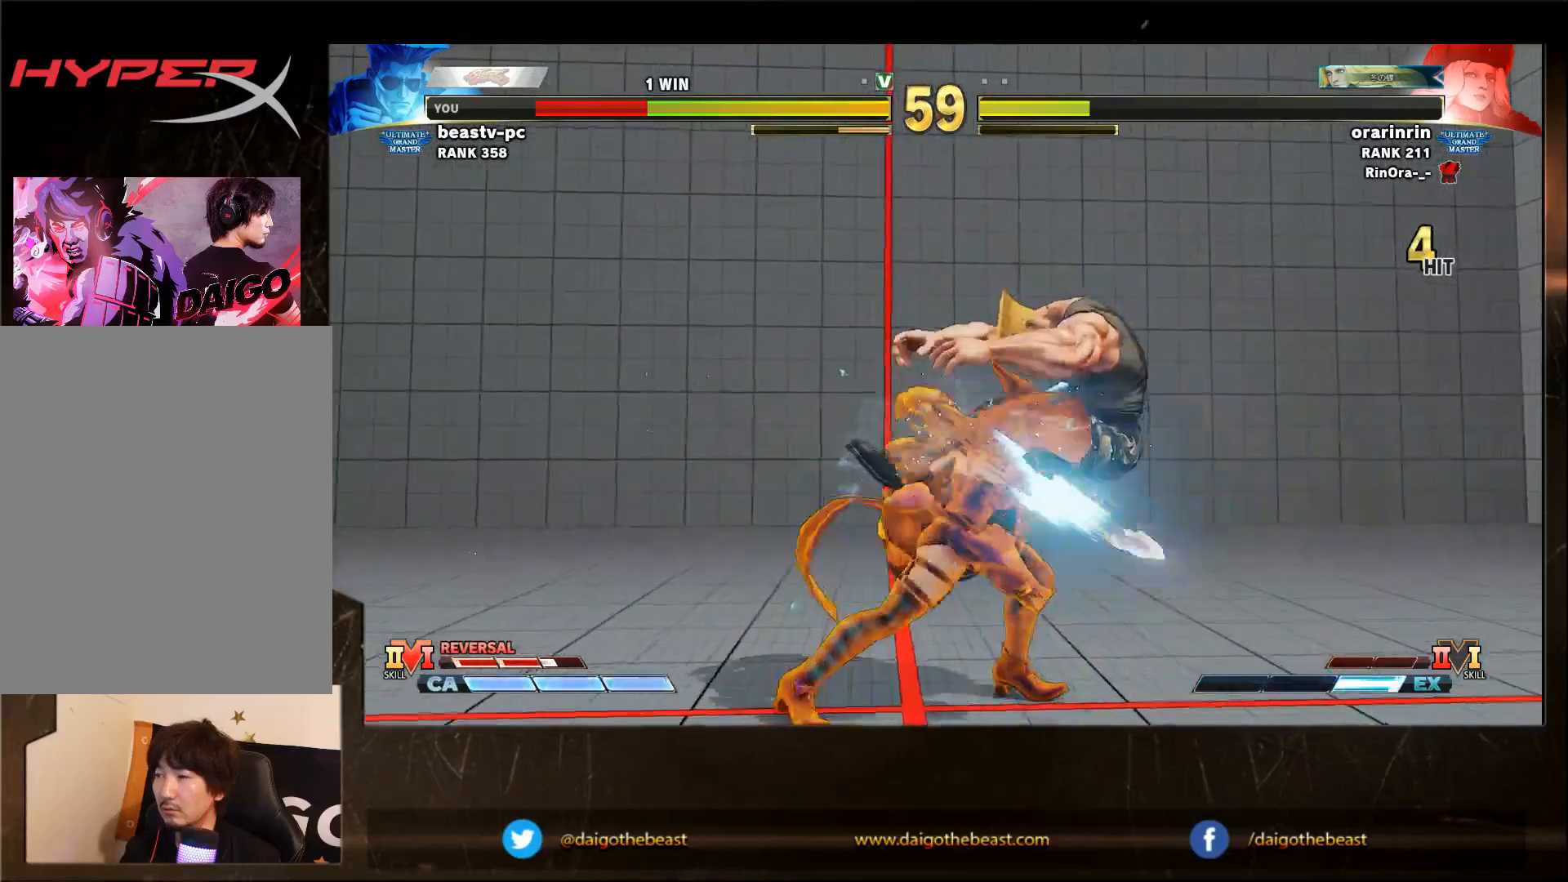
{"dt_ms": 500, "buttons": [], "left_stick": "down-right", "events": []}
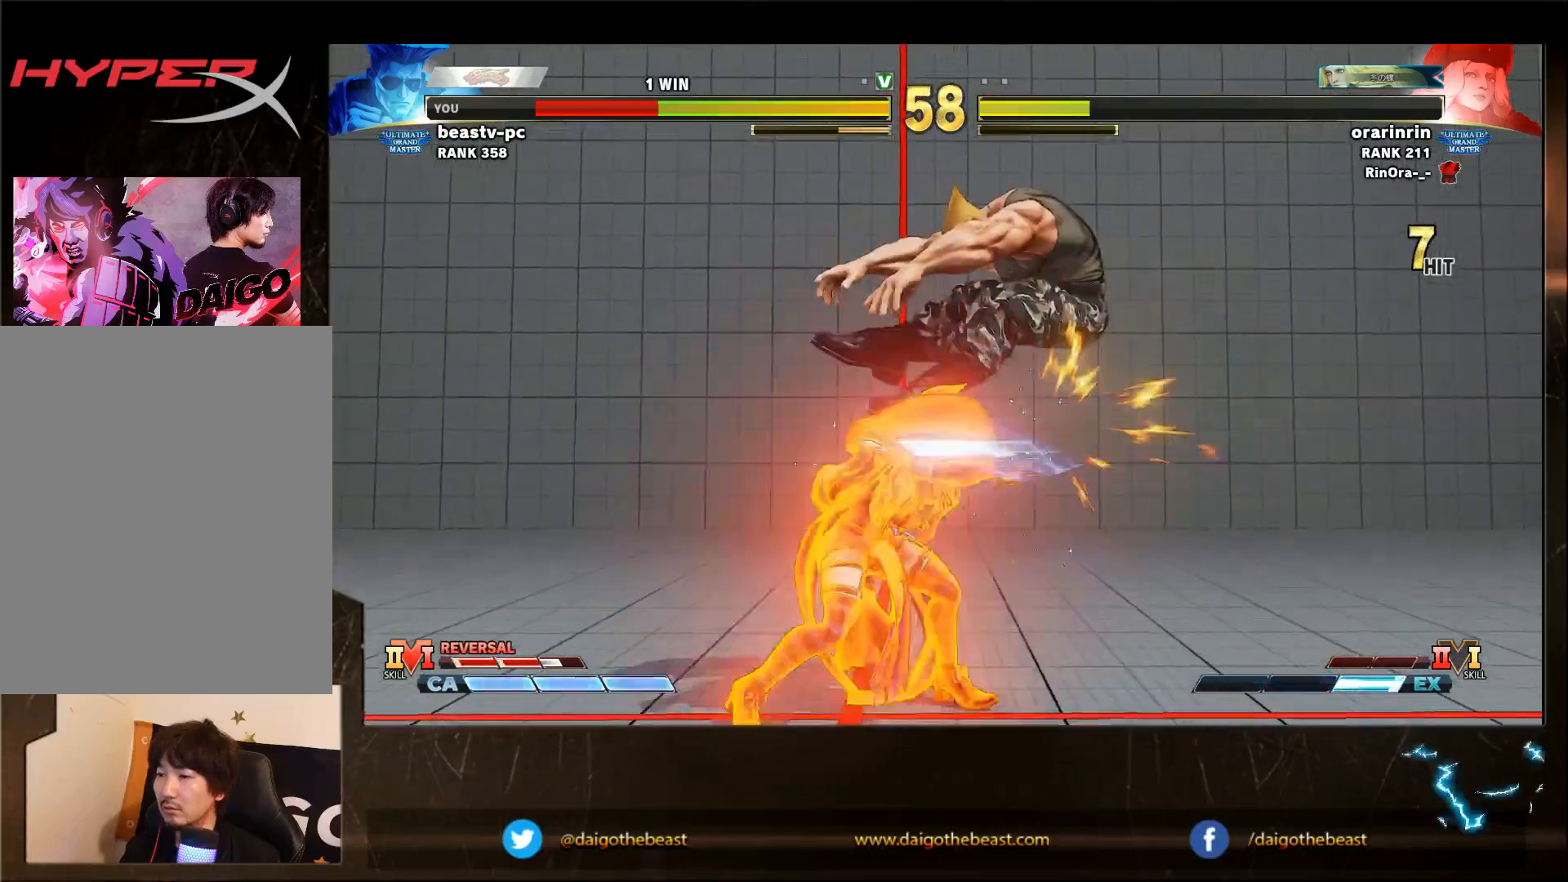
{"dt_ms": 500, "buttons": ["CIRCLE"], "left_stick": "down-right", "events": [[217, "CIRCLE", "down"], [217, "L2", "down"], [283, "CIRCLE", "up"], [283, "L2", "up"], [383, "L2", "down"], [433, "CIRCLE", "down"], [483, "L2", "up"]]}